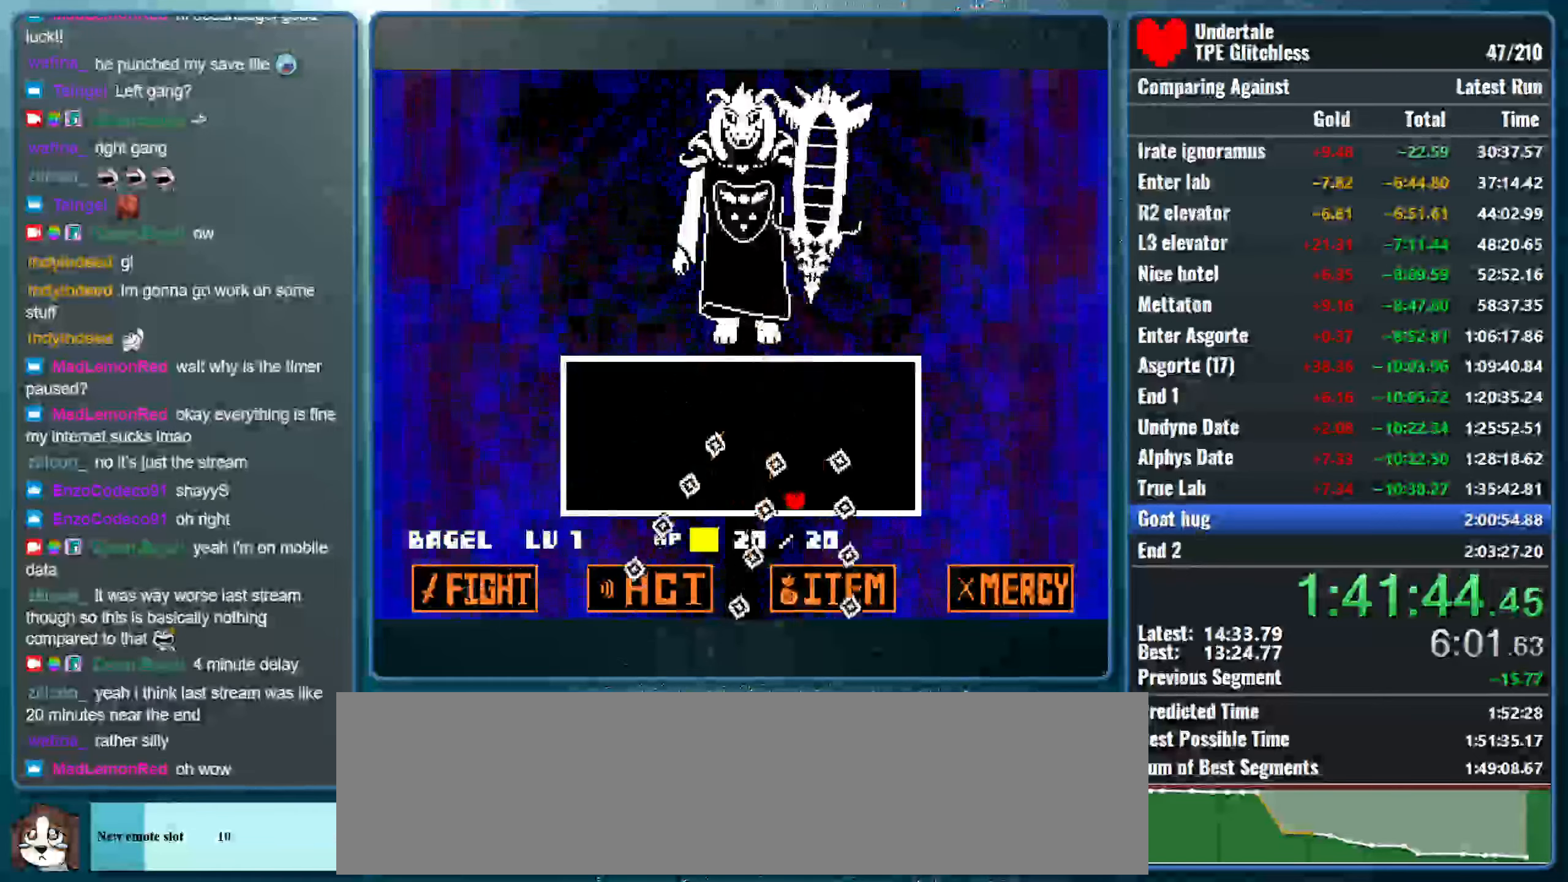
Gameplay with keyboard; each line is a JSON object with the keys held at the frame after it. "events" lists presses ("down") and releases ("up") of "alt", "c", "ctrl", "down", "left", "return", "right", "shift", "space", "up", "x" and "z" between this image and that frame as [ms after this image, input, new state], when the widget could be followed in between. No other keys are recorded. Mouse input is not recorded.
{"keys": ["right", "x"], "events": []}
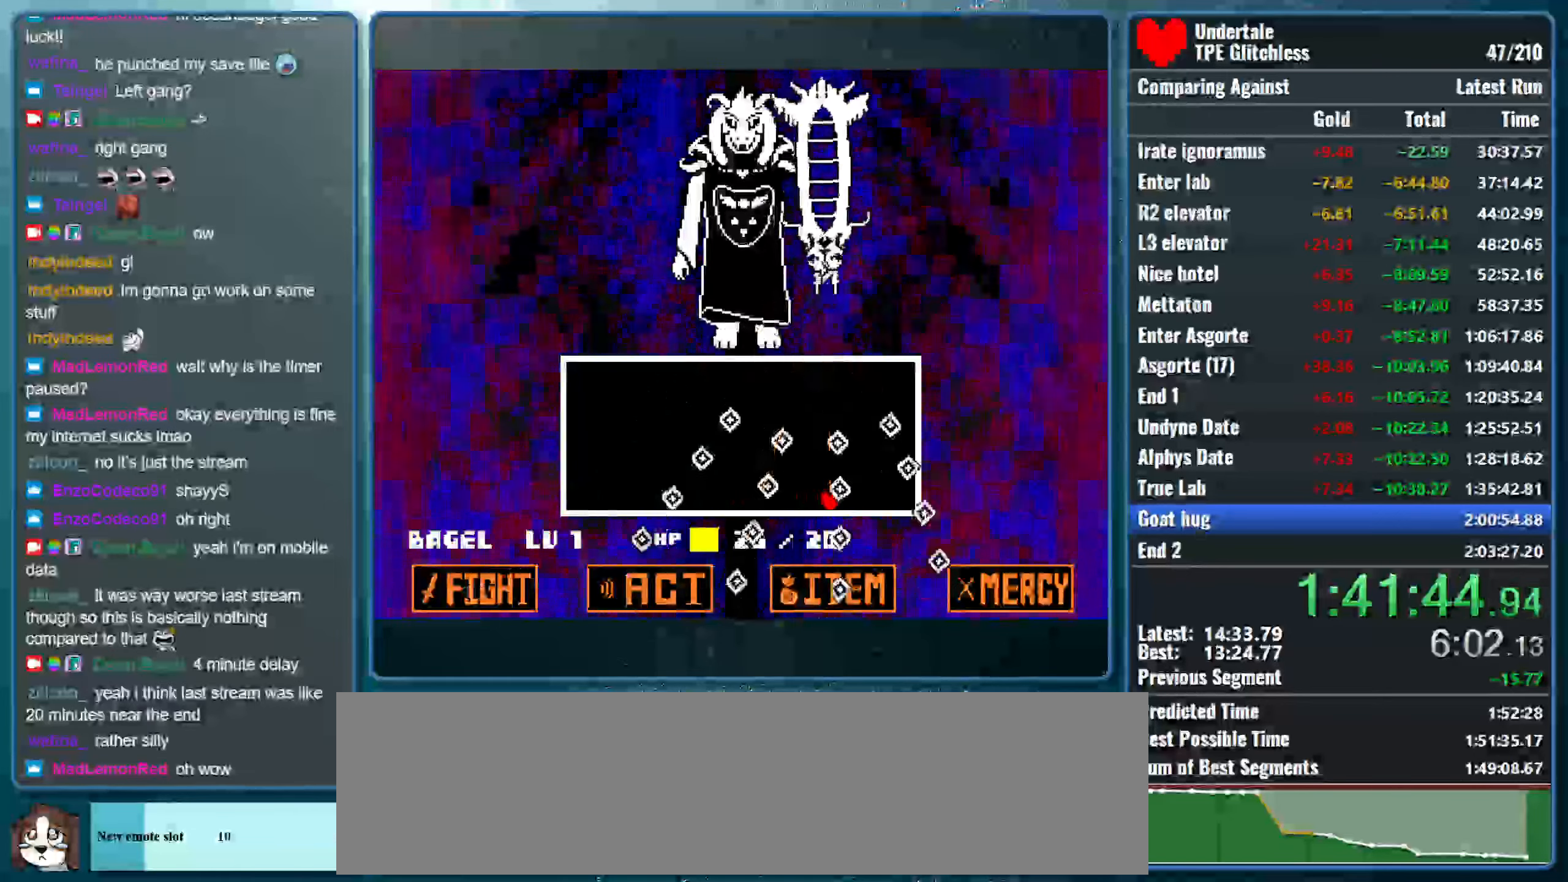
{"keys": ["right", "x"], "events": []}
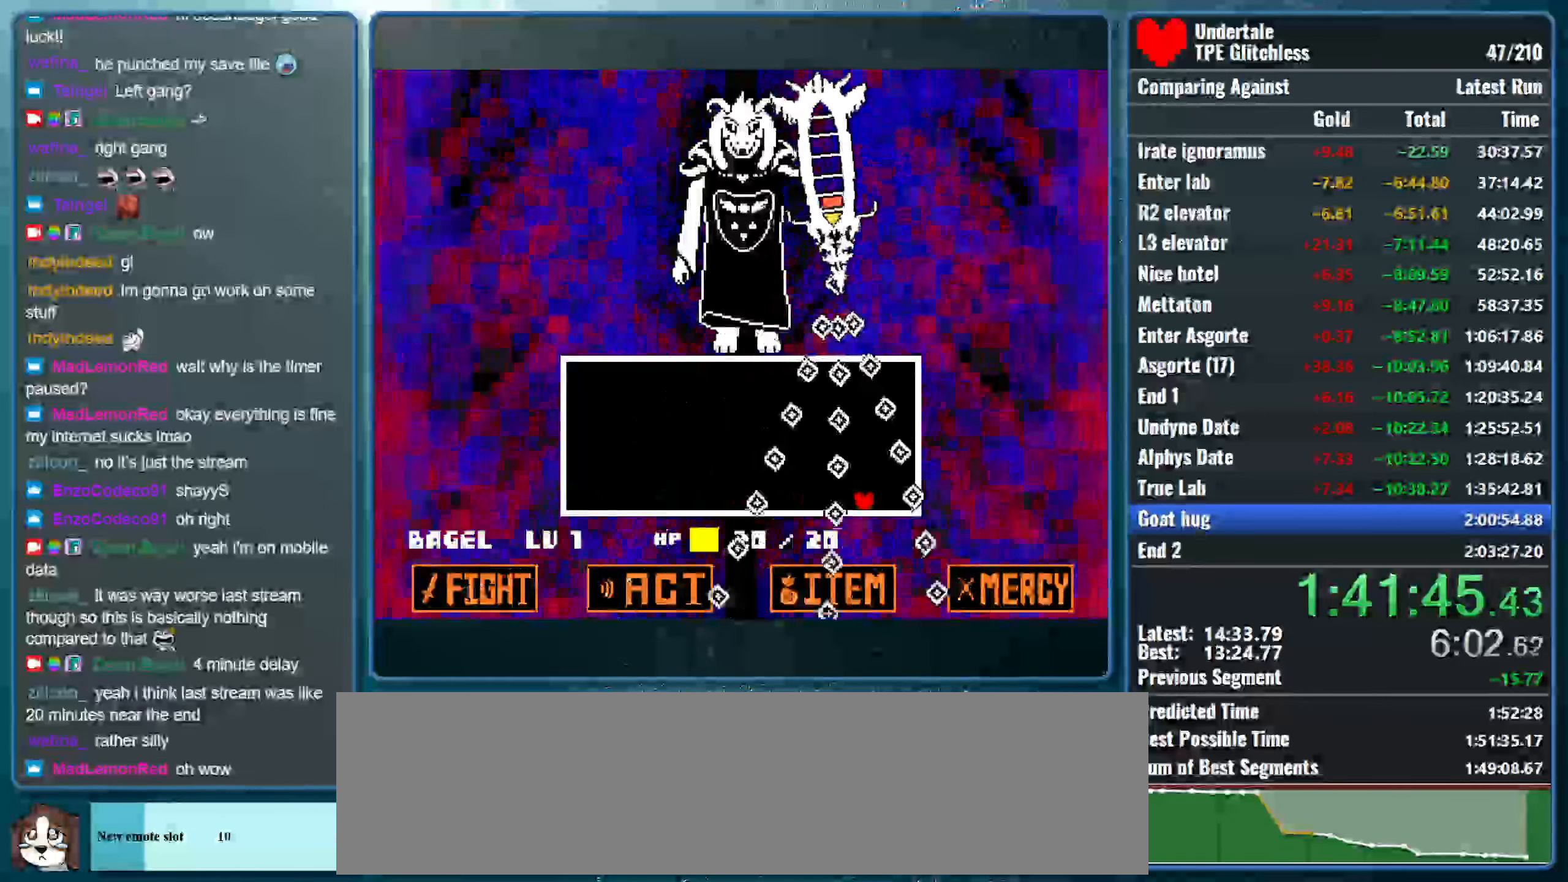
{"keys": ["left"], "events": [[466, "right", "up"], [466, "x", "up"], [500, "left", "down"]]}
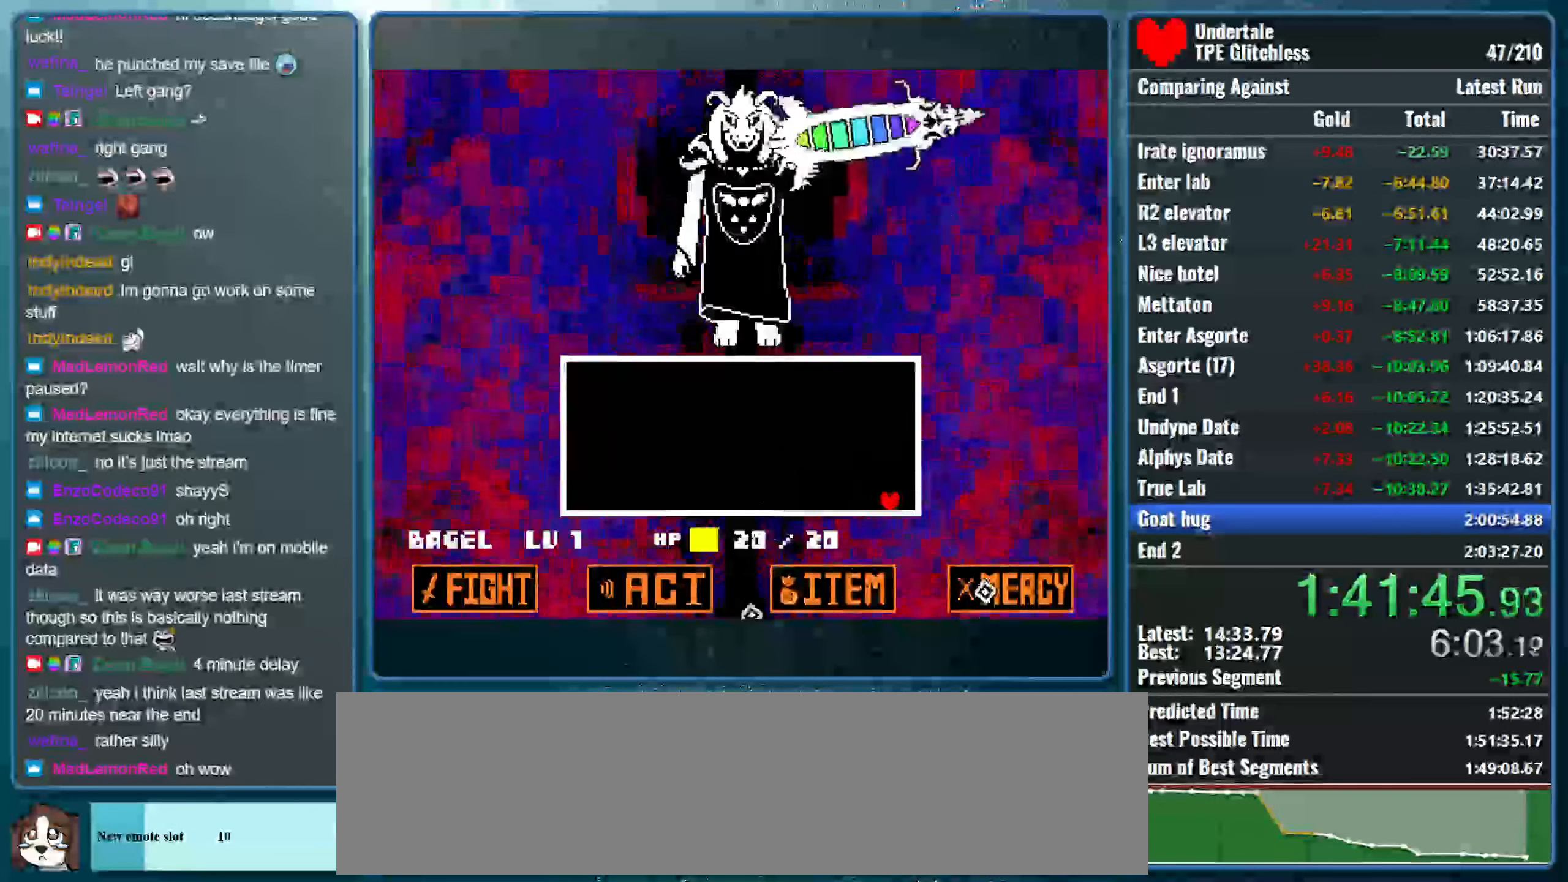
{"keys": ["left"], "events": []}
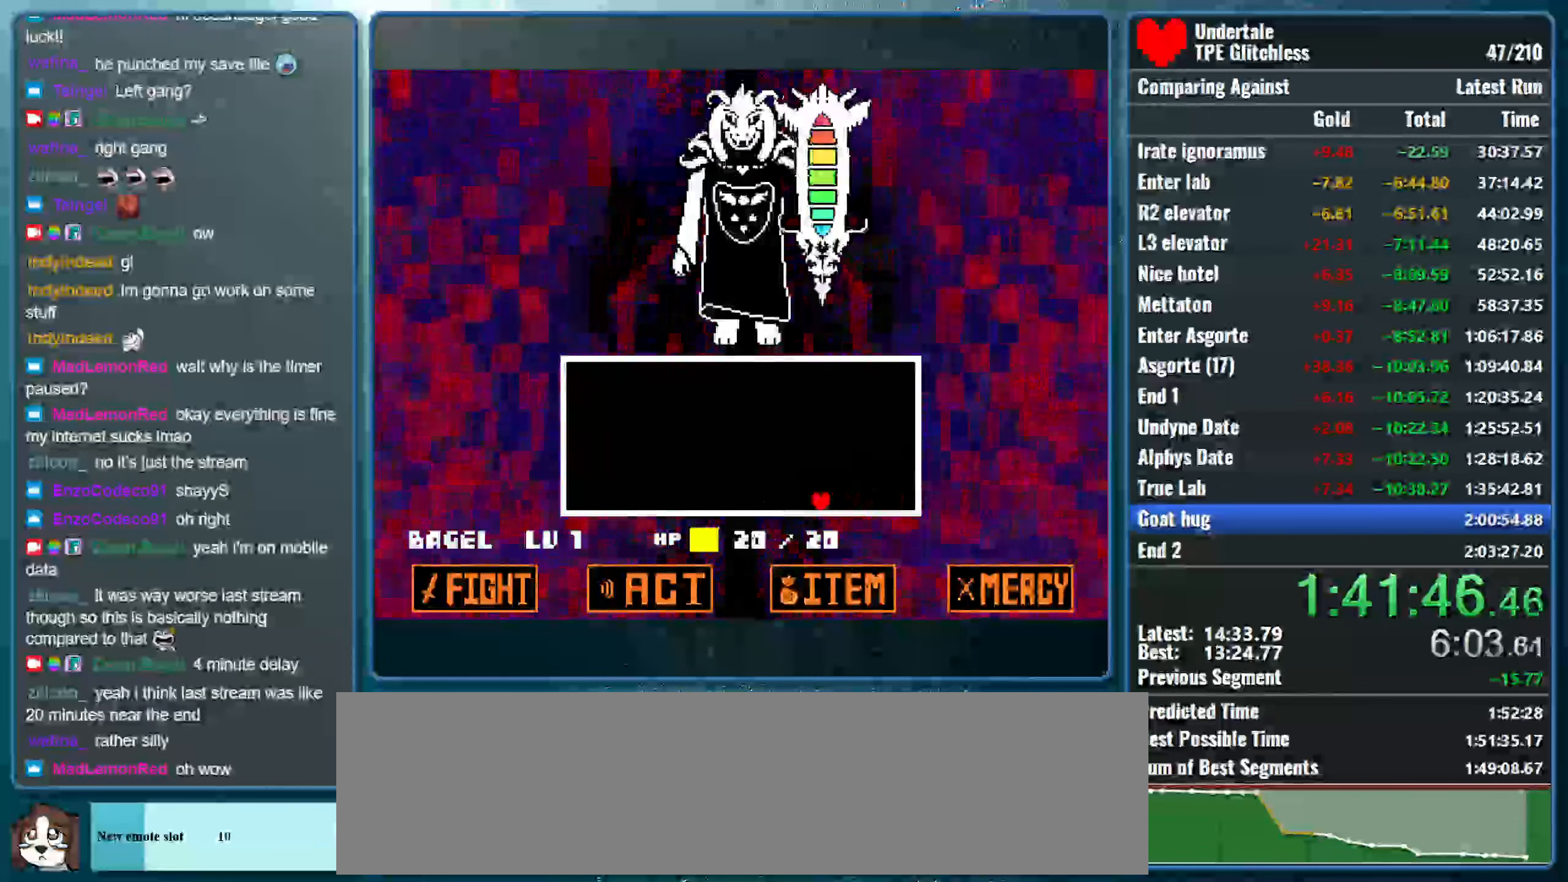
{"keys": ["left"], "events": []}
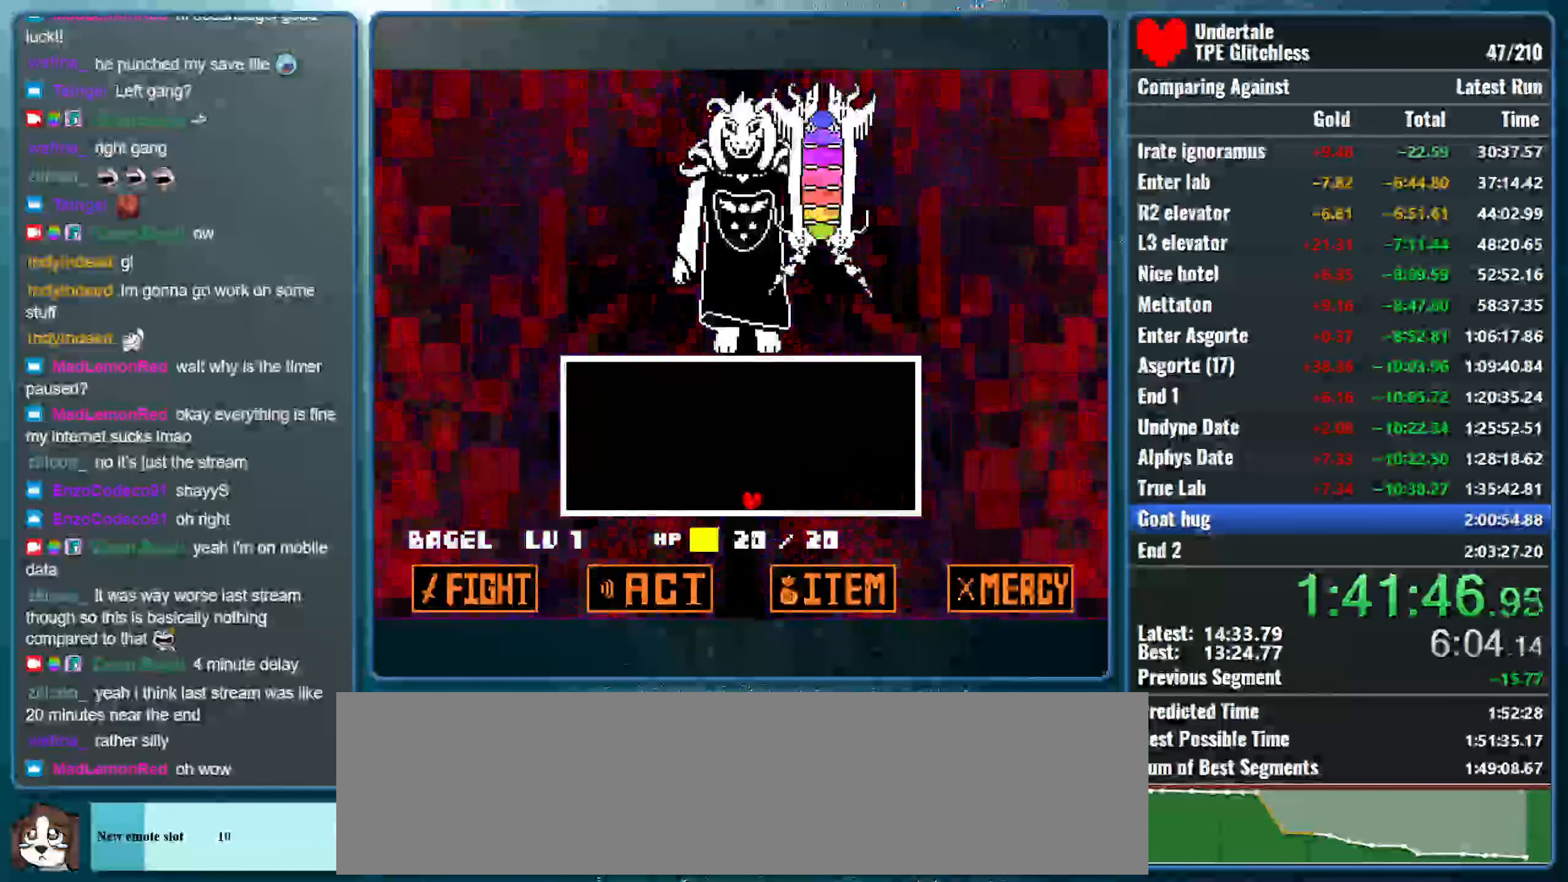
{"keys": ["left"], "events": []}
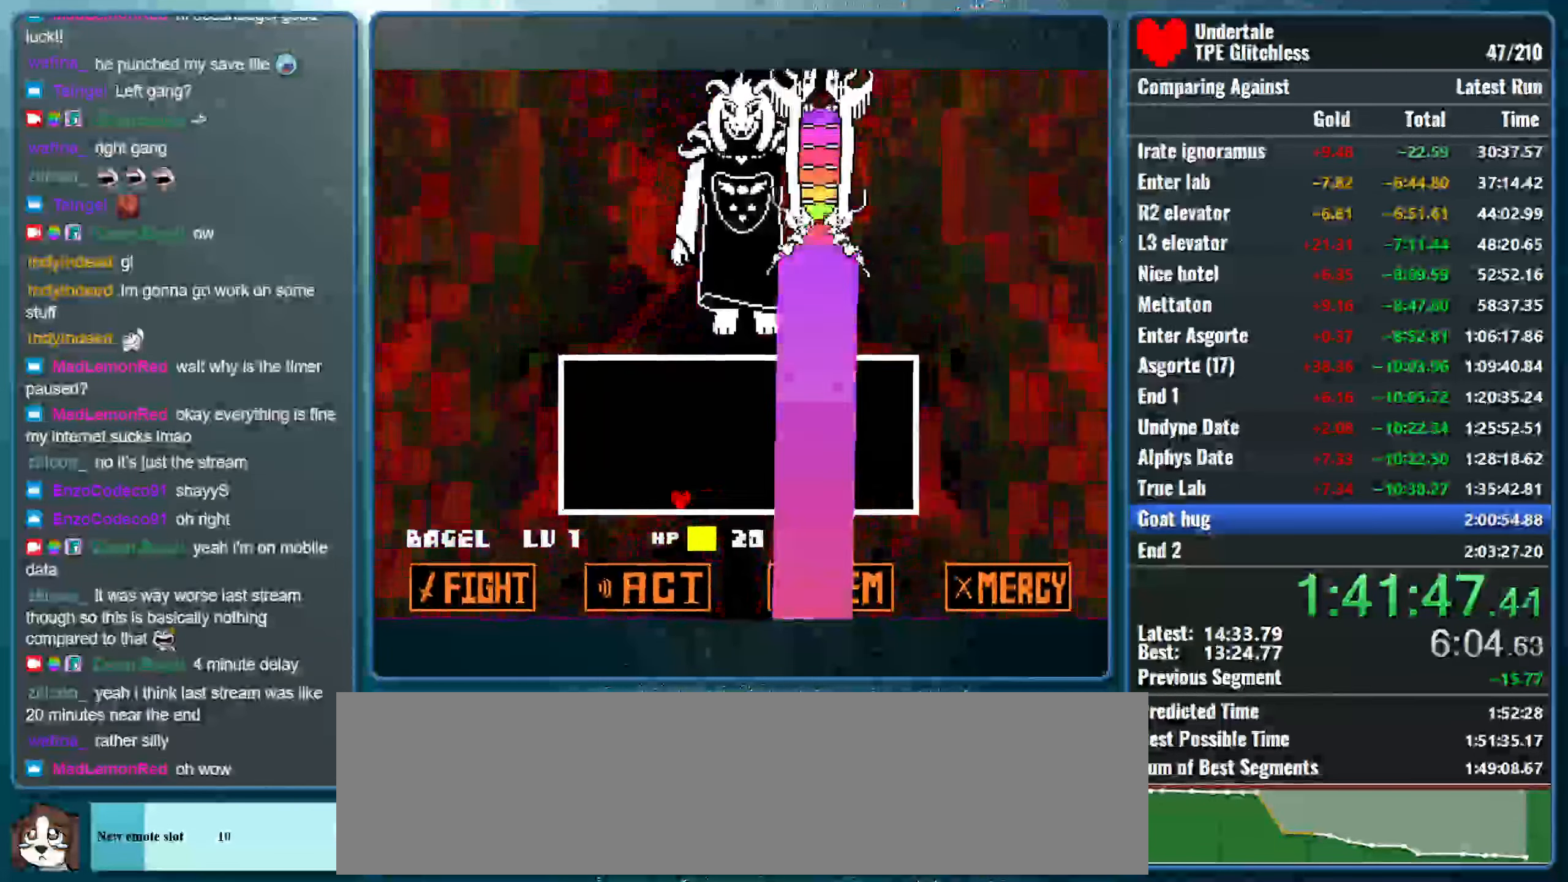
{"keys": ["left"], "events": []}
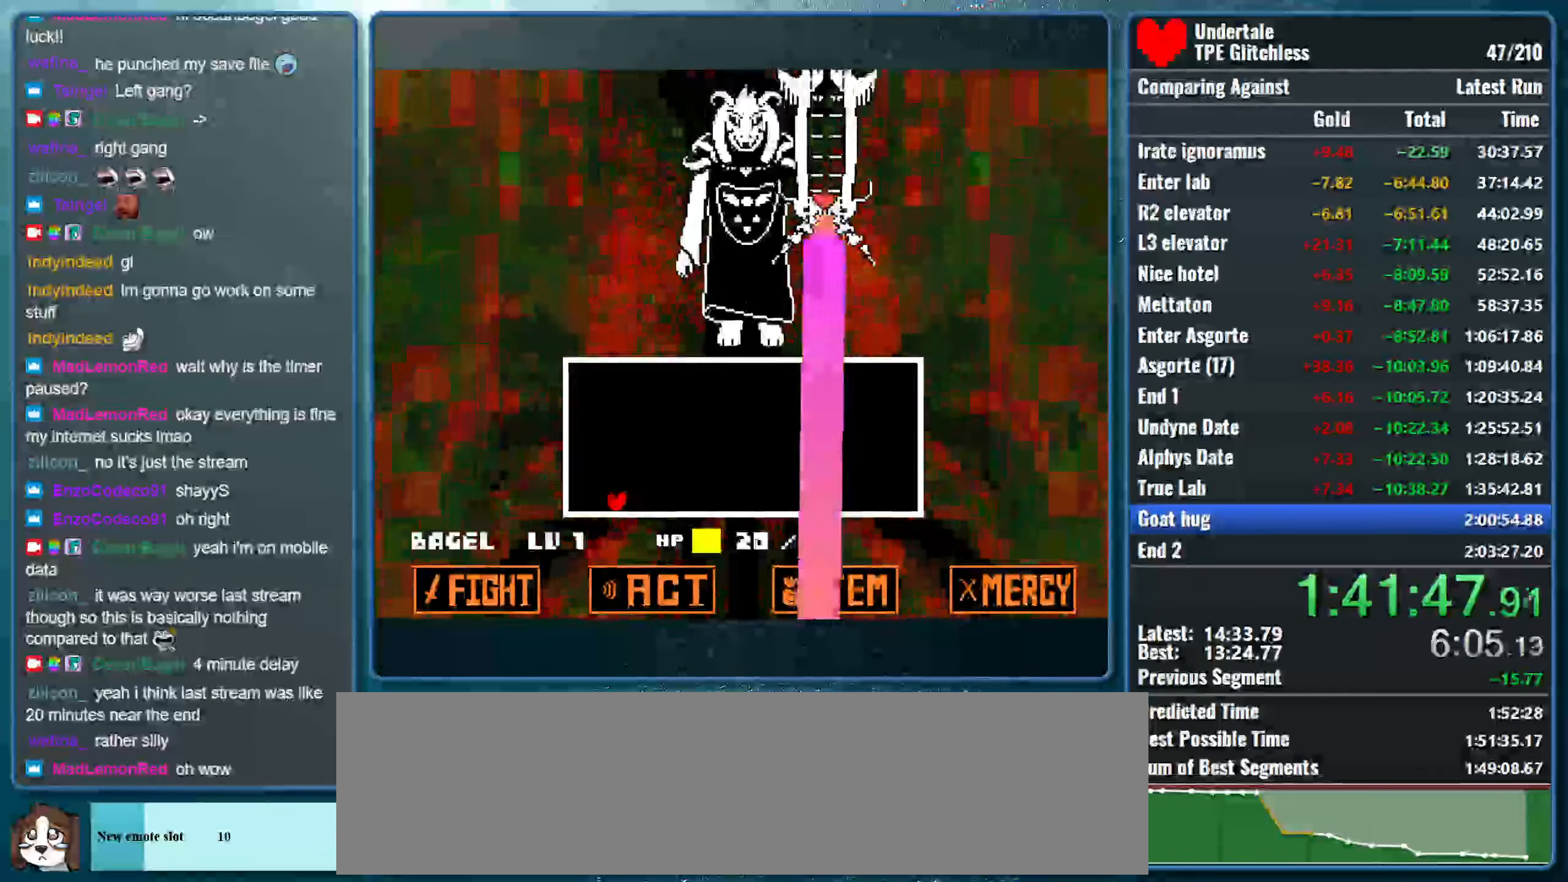
{"keys": [], "events": [[300, "left", "up"]]}
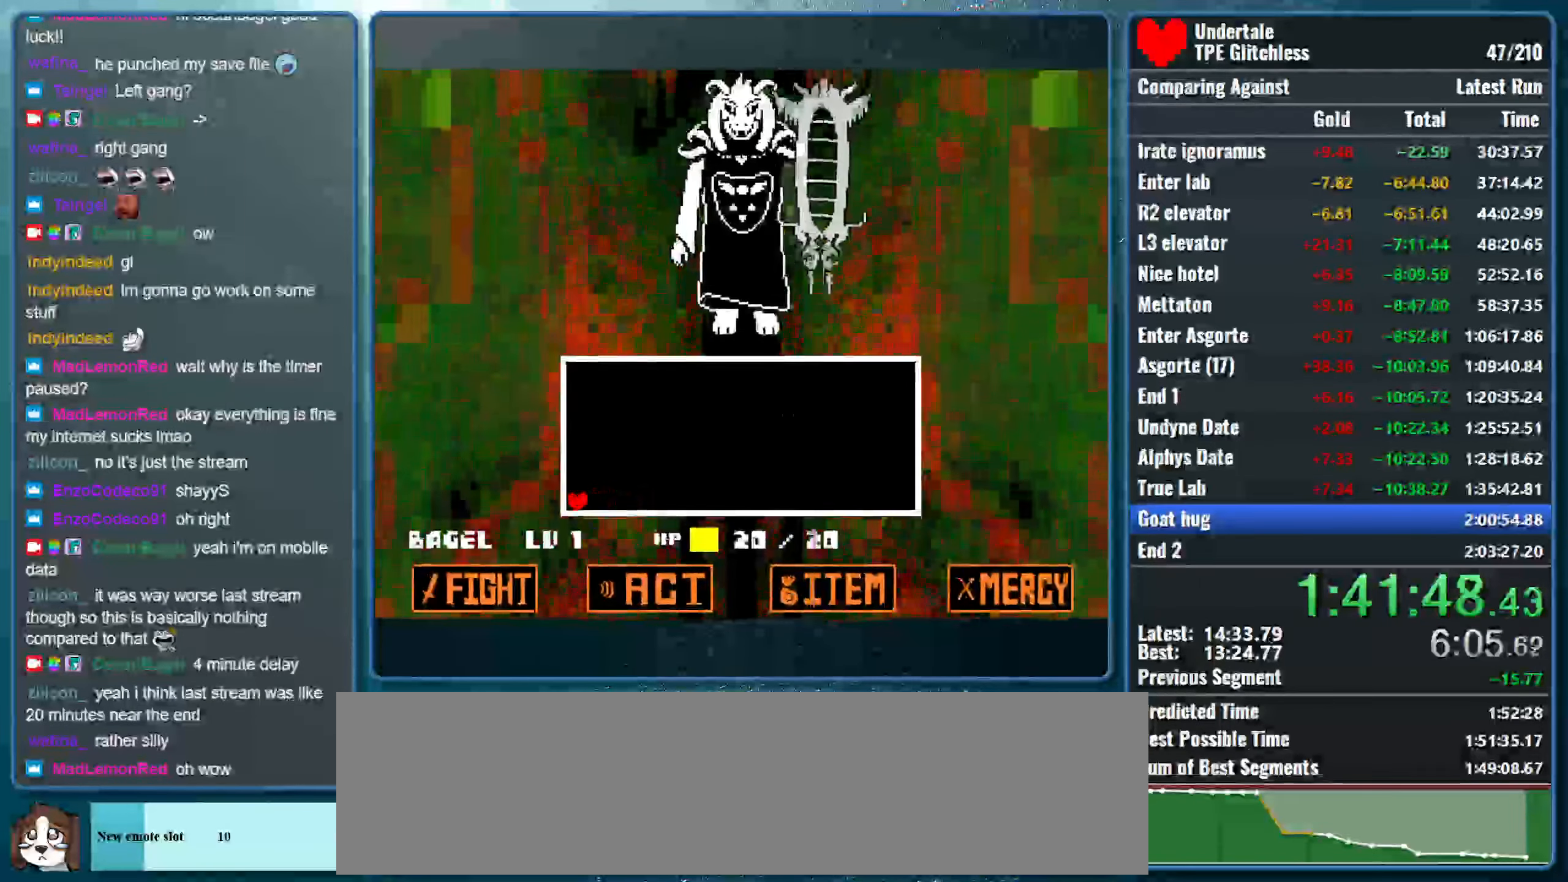
{"keys": [], "events": []}
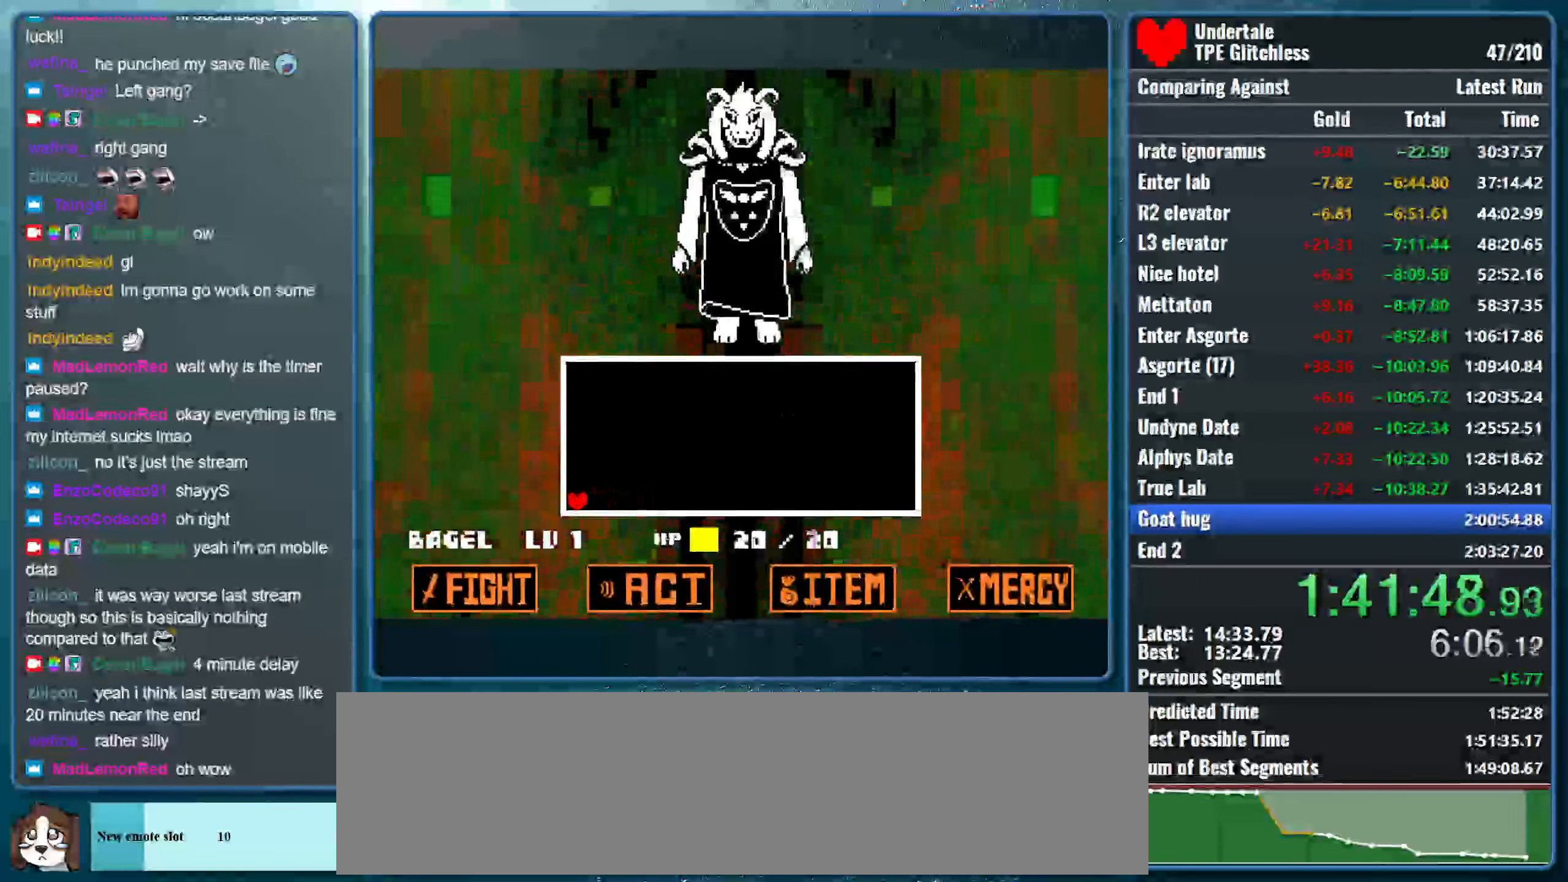
{"keys": [], "events": []}
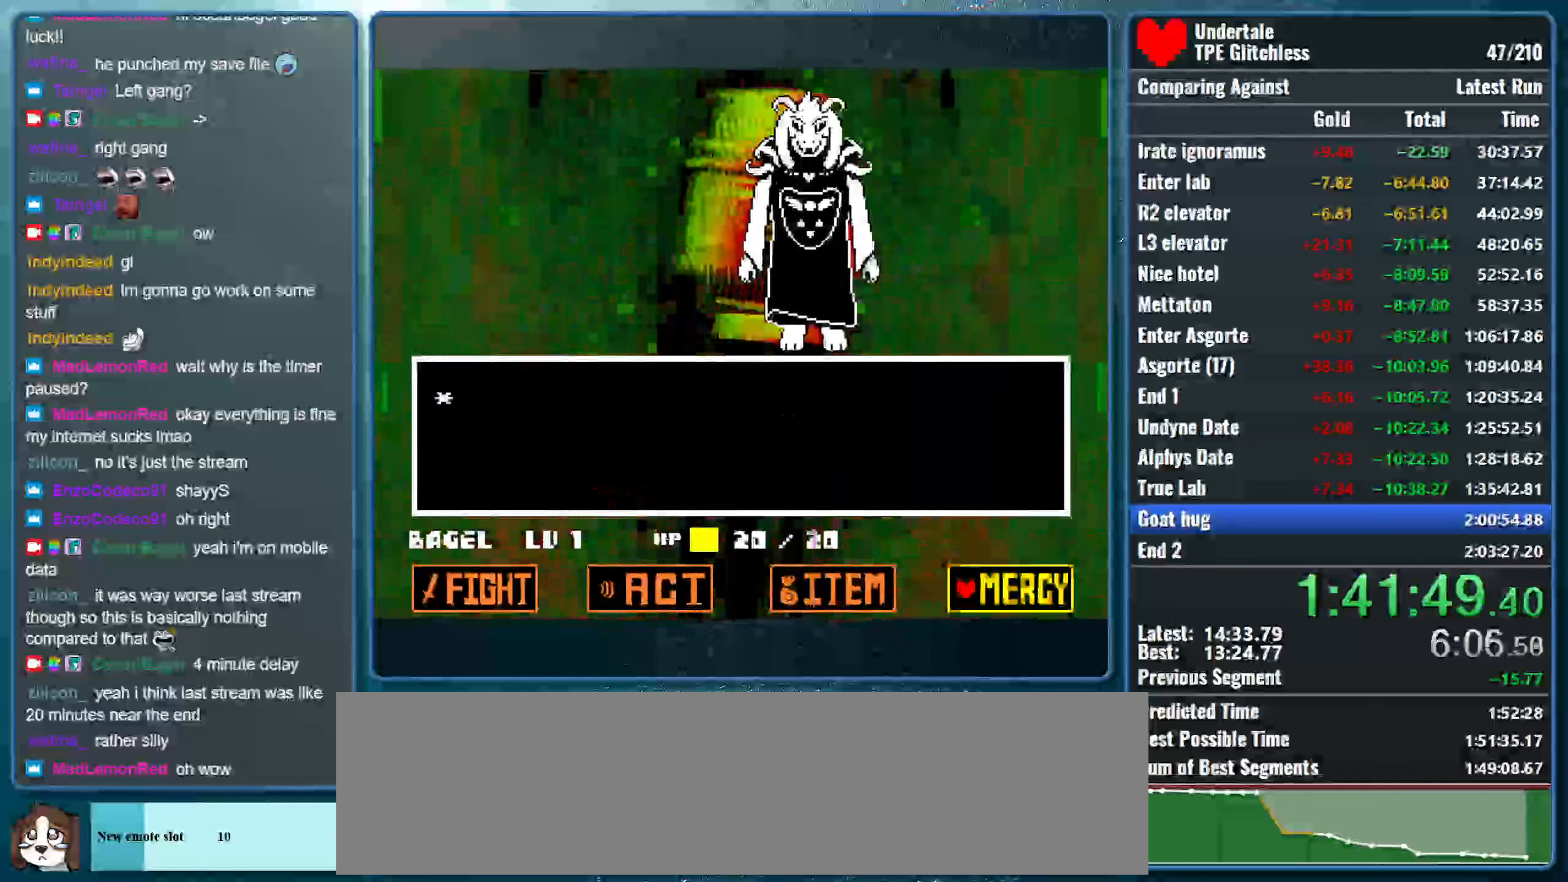
{"keys": ["return"], "events": [[133, "return", "down"], [167, "return", "up"], [167, "z", "down"], [267, "return", "down"], [267, "z", "up"], [300, "return", "up"], [333, "z", "down"], [367, "return", "down"], [433, "return", "up"], [467, "z", "up"], [500, "return", "down"]]}
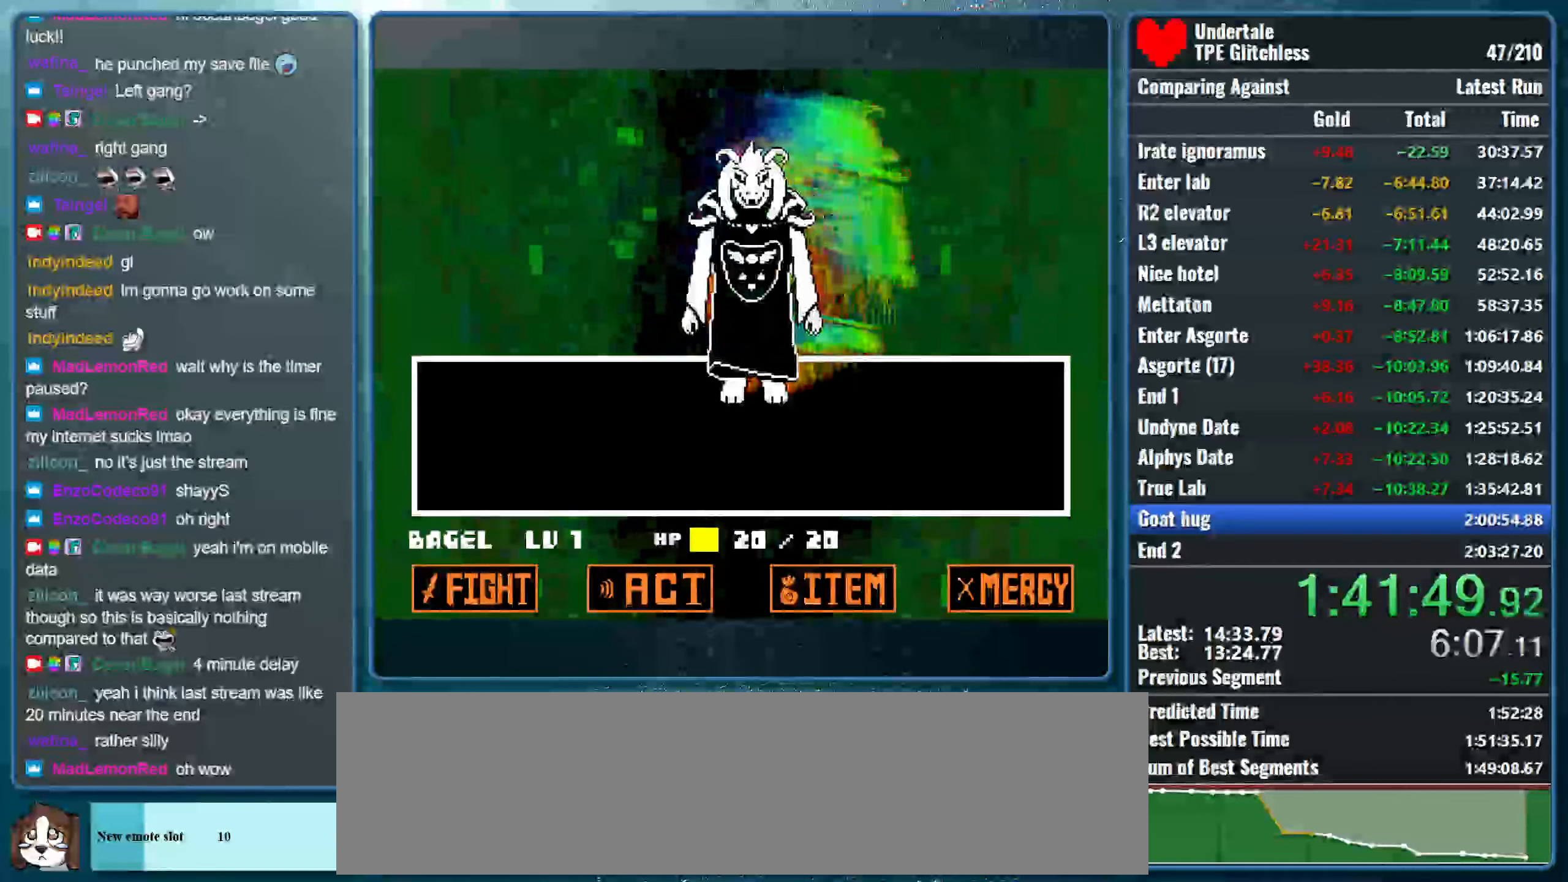
{"keys": ["return", "z"], "events": [[33, "z", "down"], [67, "return", "up"], [167, "return", "down"], [167, "z", "up"], [233, "return", "up"], [267, "z", "down"], [300, "return", "down"], [367, "return", "up"], [367, "z", "up"], [433, "z", "down"], [467, "return", "down"]]}
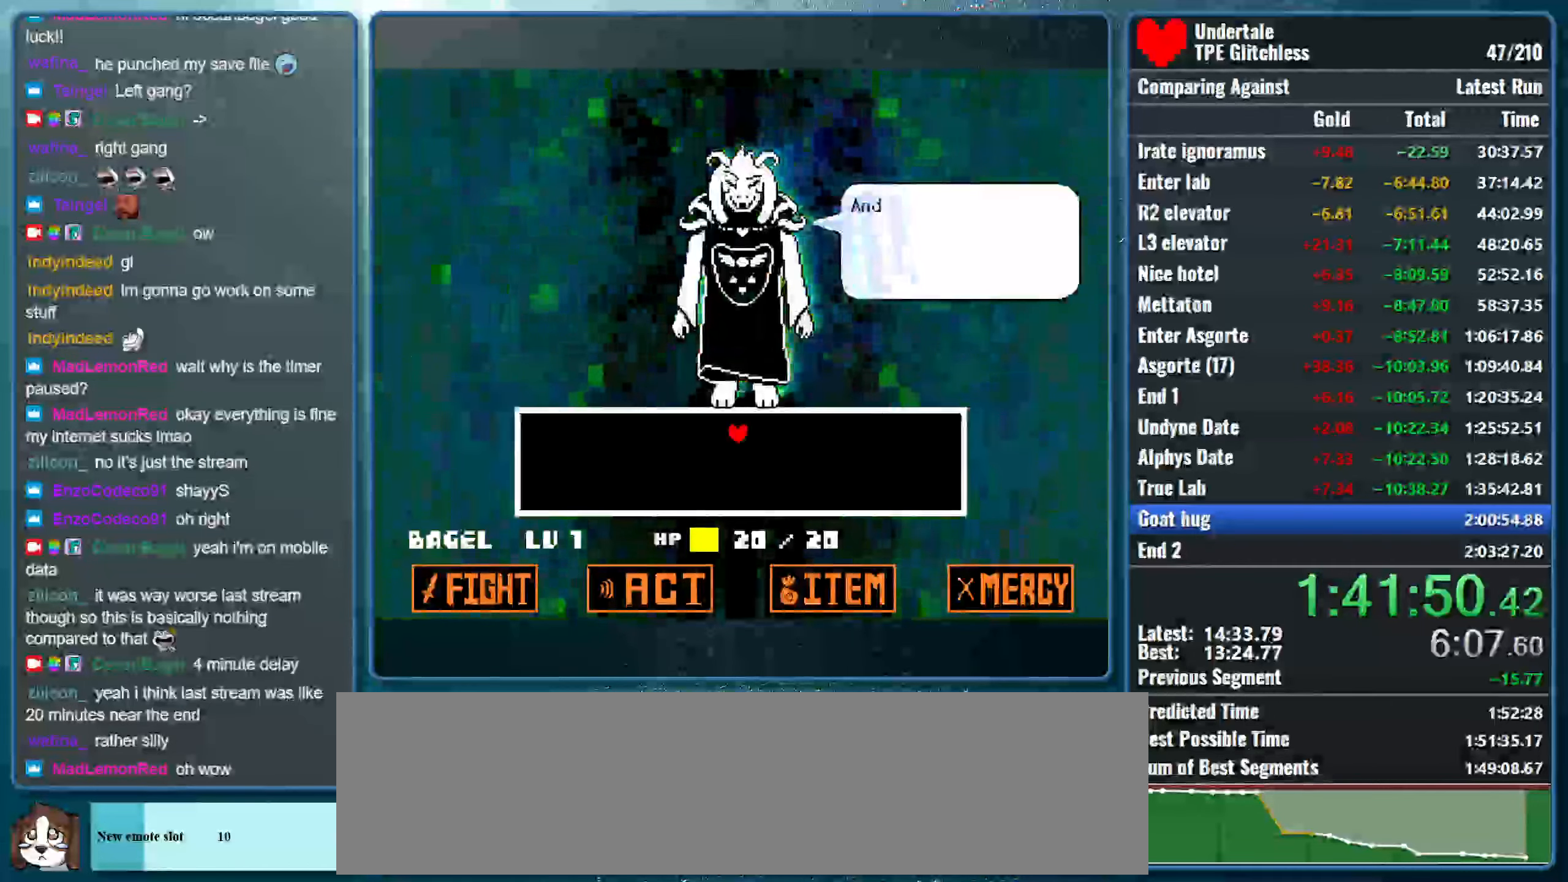
{"keys": [], "events": [[33, "return", "up"], [67, "z", "up"], [100, "return", "down"], [167, "return", "up"], [167, "z", "down"], [233, "z", "up"], [267, "return", "down"], [333, "return", "up"], [333, "z", "down"], [433, "return", "down"], [467, "z", "up"], [500, "return", "up"]]}
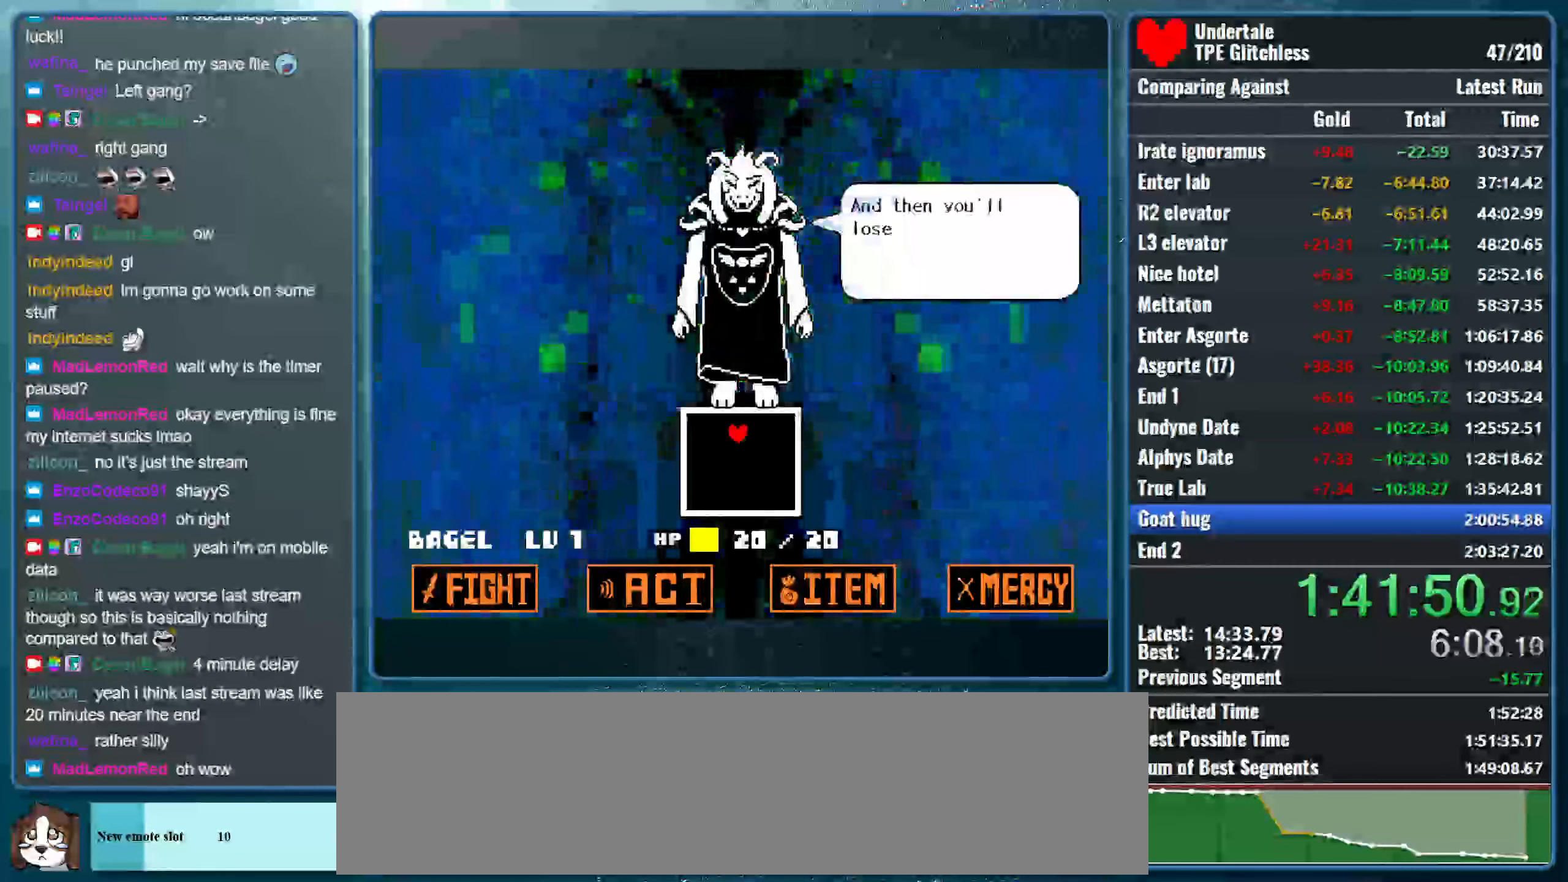
{"keys": ["z"], "events": [[33, "z", "down"], [67, "return", "down"], [167, "return", "up"], [167, "z", "up"], [200, "return", "down"], [233, "z", "down"], [333, "return", "up"], [367, "z", "up"], [433, "return", "down"], [467, "return", "up"], [467, "z", "down"]]}
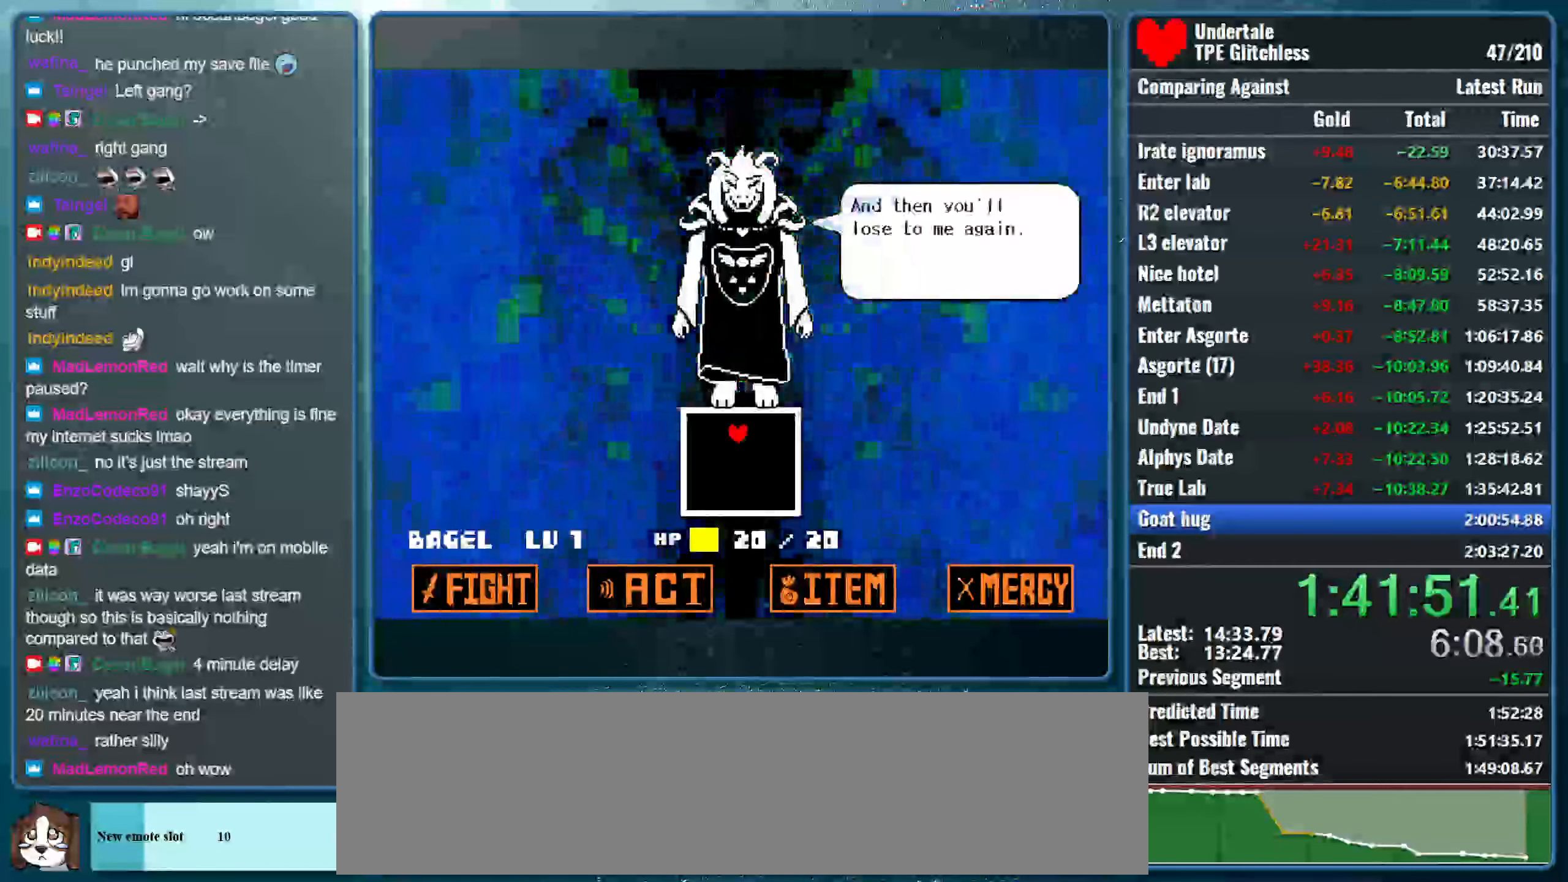
{"keys": [], "events": [[67, "return", "down"], [100, "z", "up"], [133, "return", "up"], [167, "z", "down"], [233, "return", "down"], [300, "return", "up"], [333, "z", "up"]]}
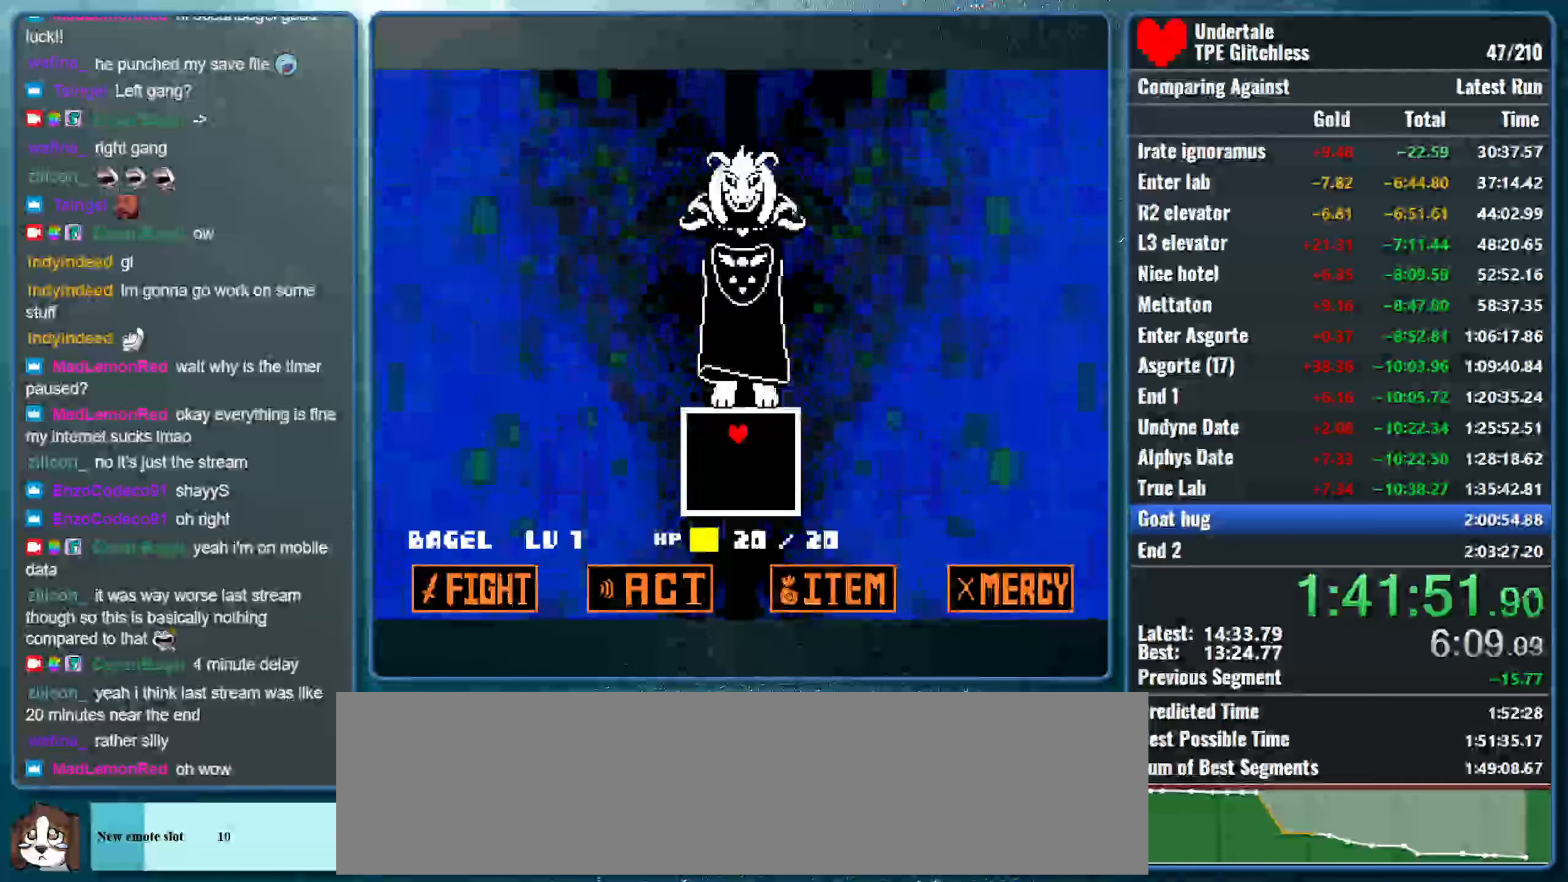
{"keys": [], "events": [[267, "down", "down"], [433, "down", "up"]]}
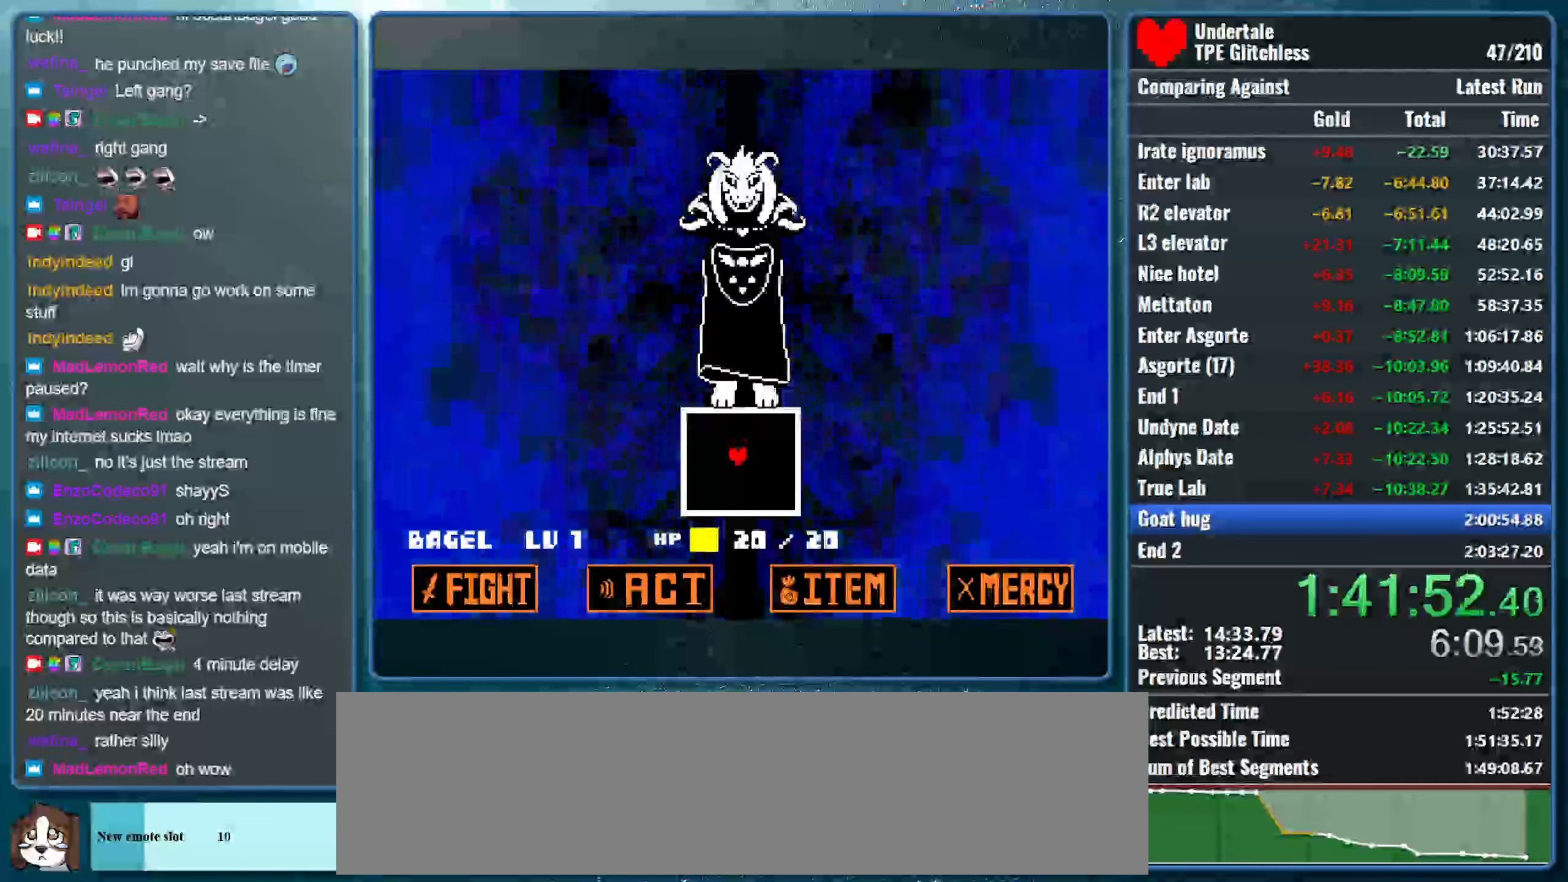
{"keys": [], "events": []}
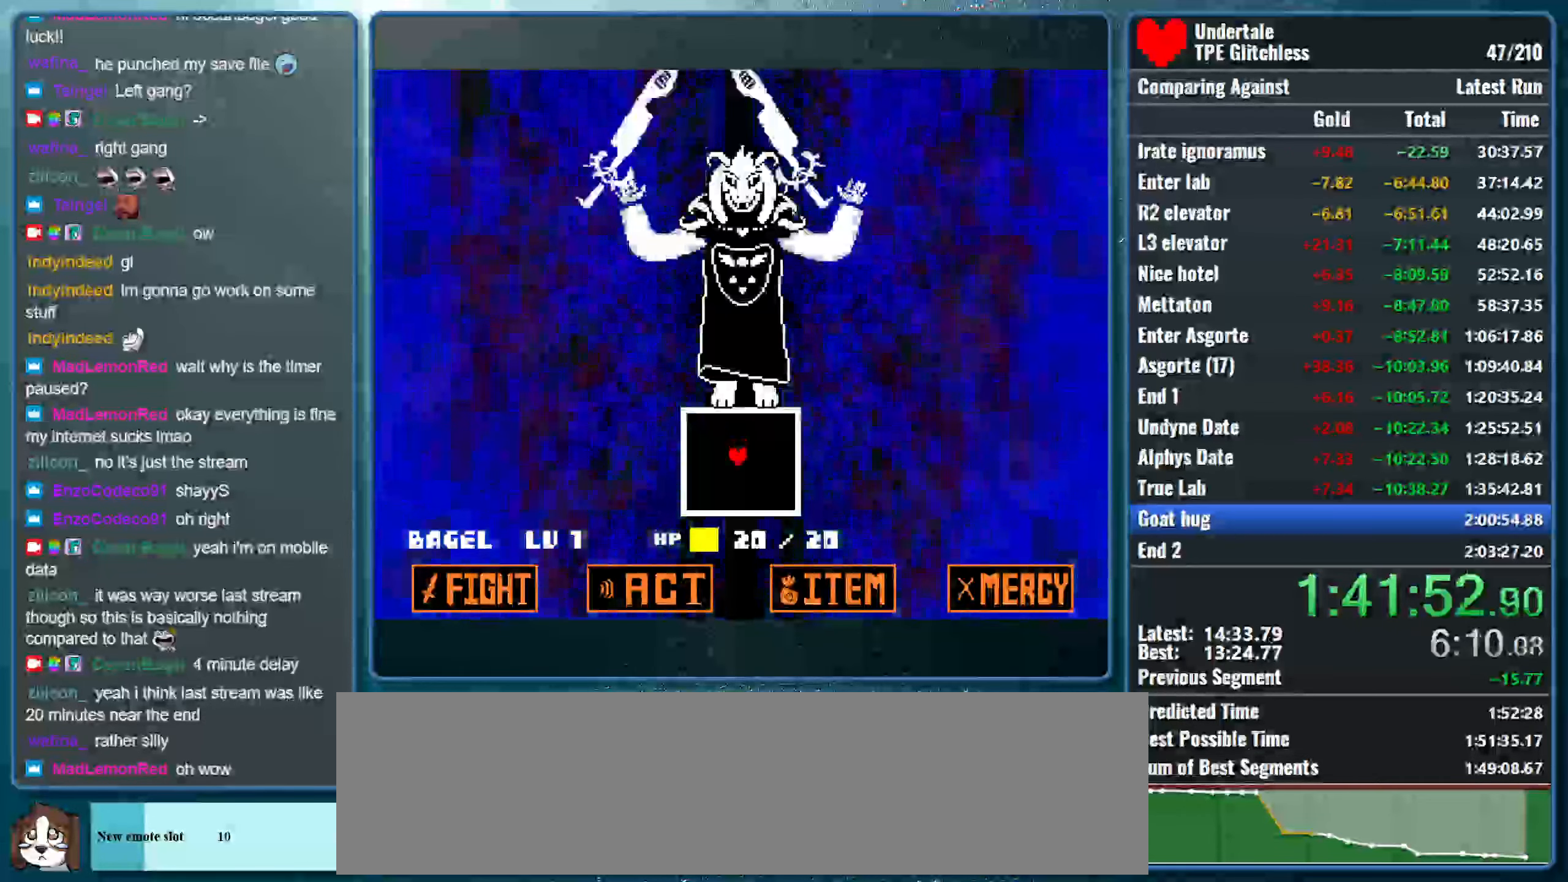
{"keys": [], "events": []}
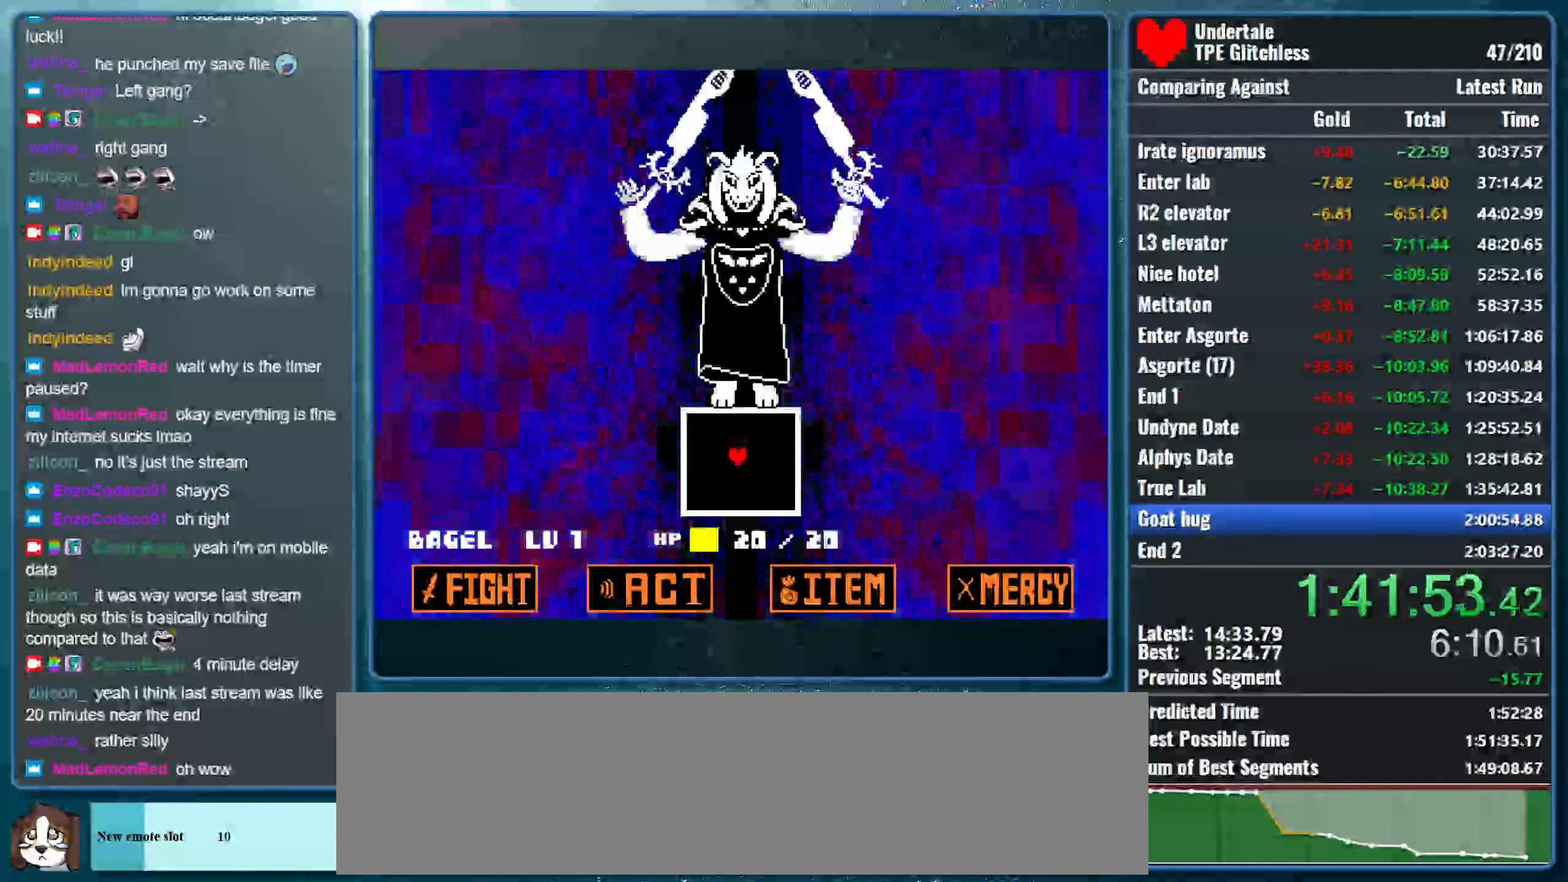
{"keys": [], "events": []}
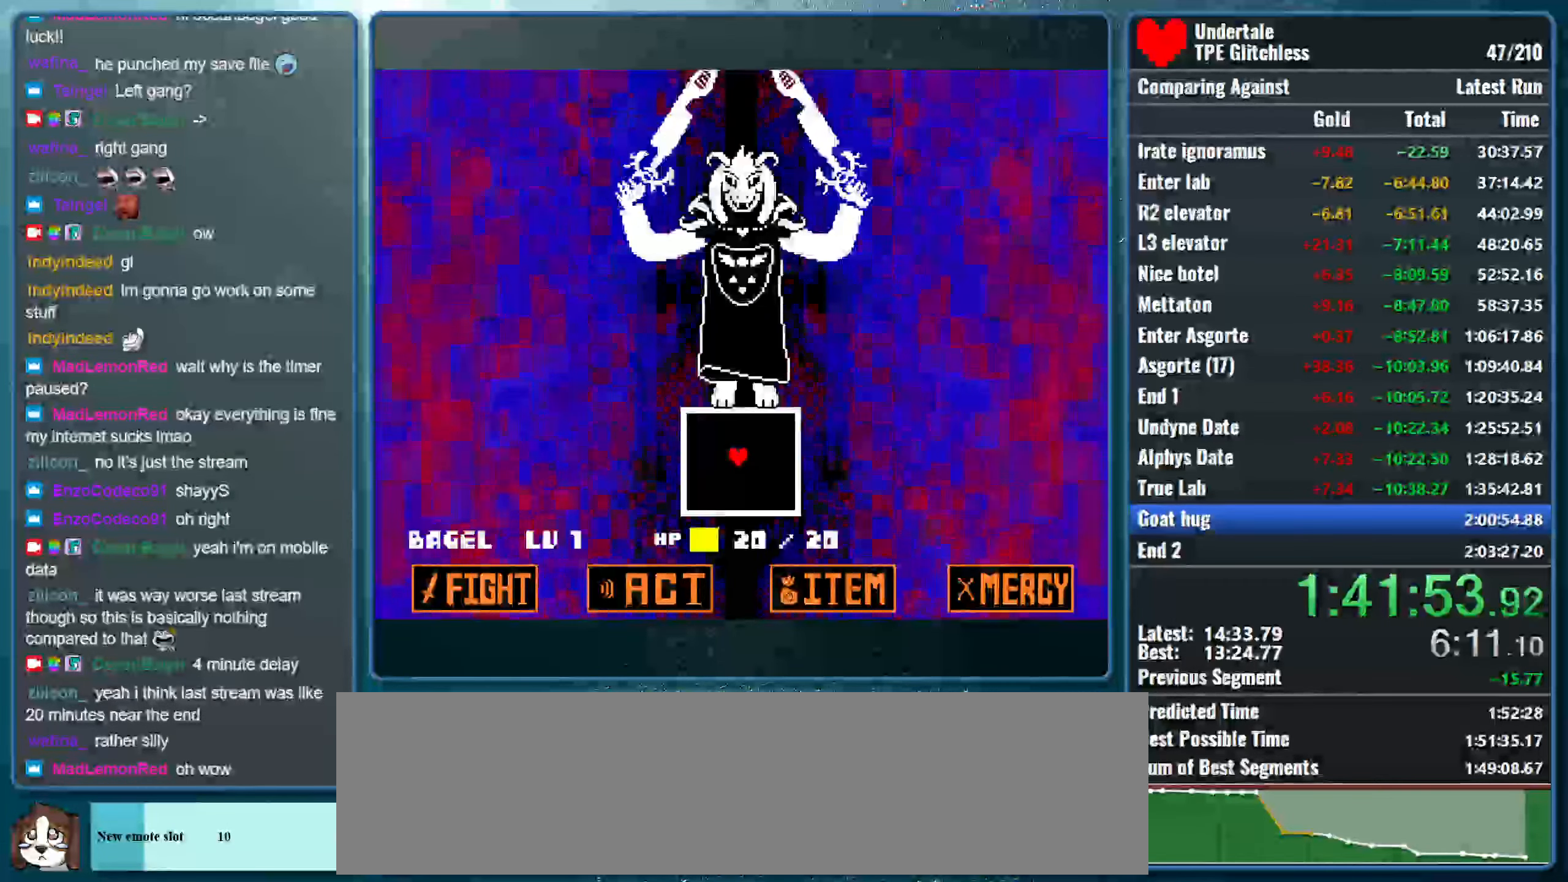
{"keys": [], "events": []}
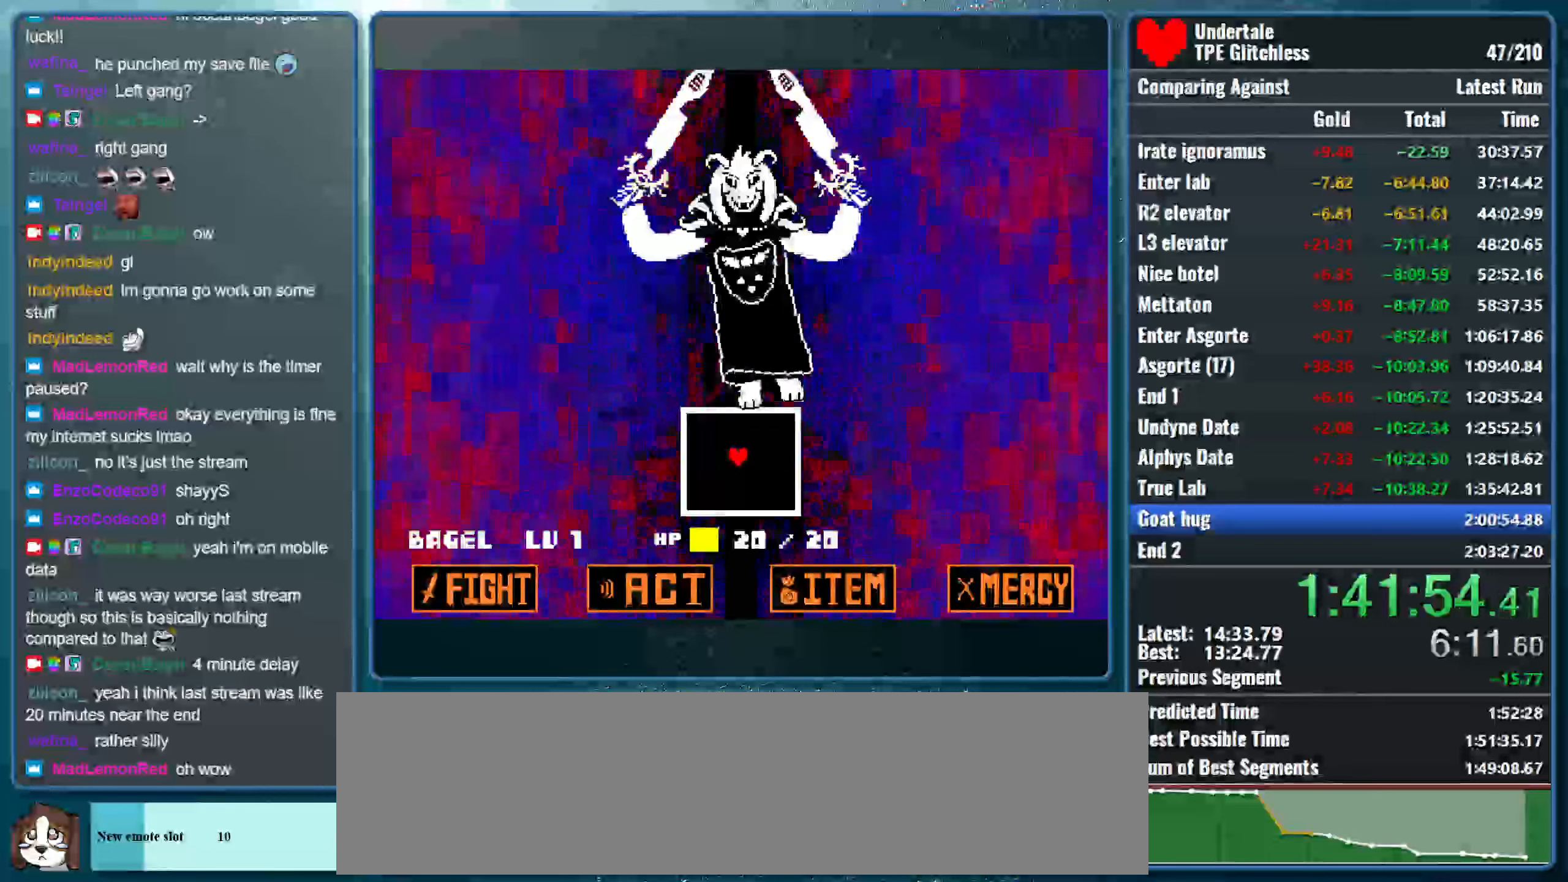
{"keys": [], "events": [[166, "left", "down"], [300, "left", "up"]]}
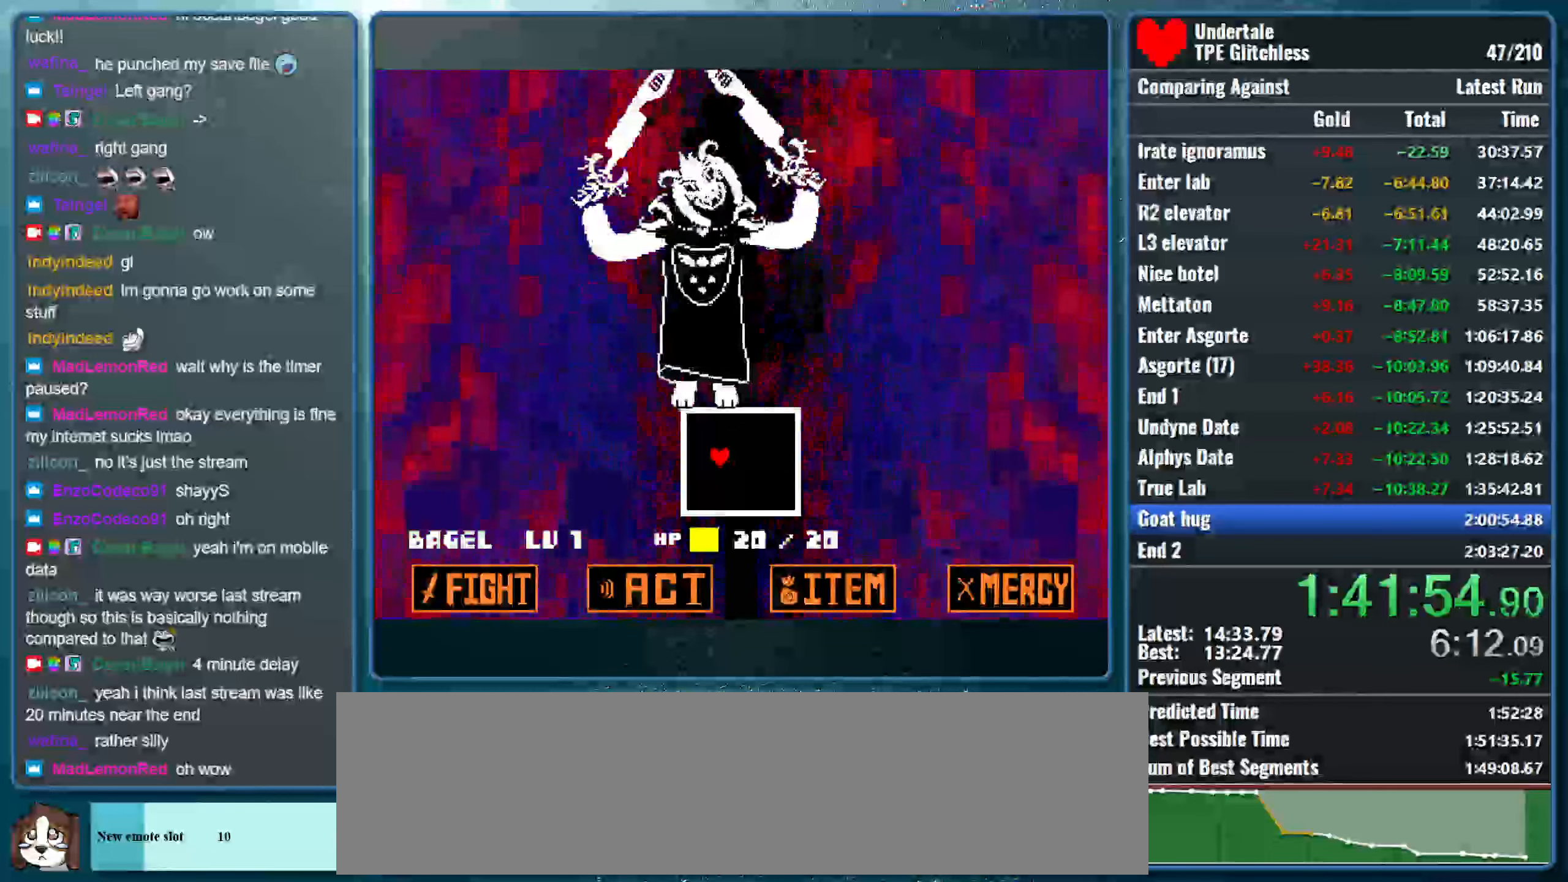
{"keys": [], "events": []}
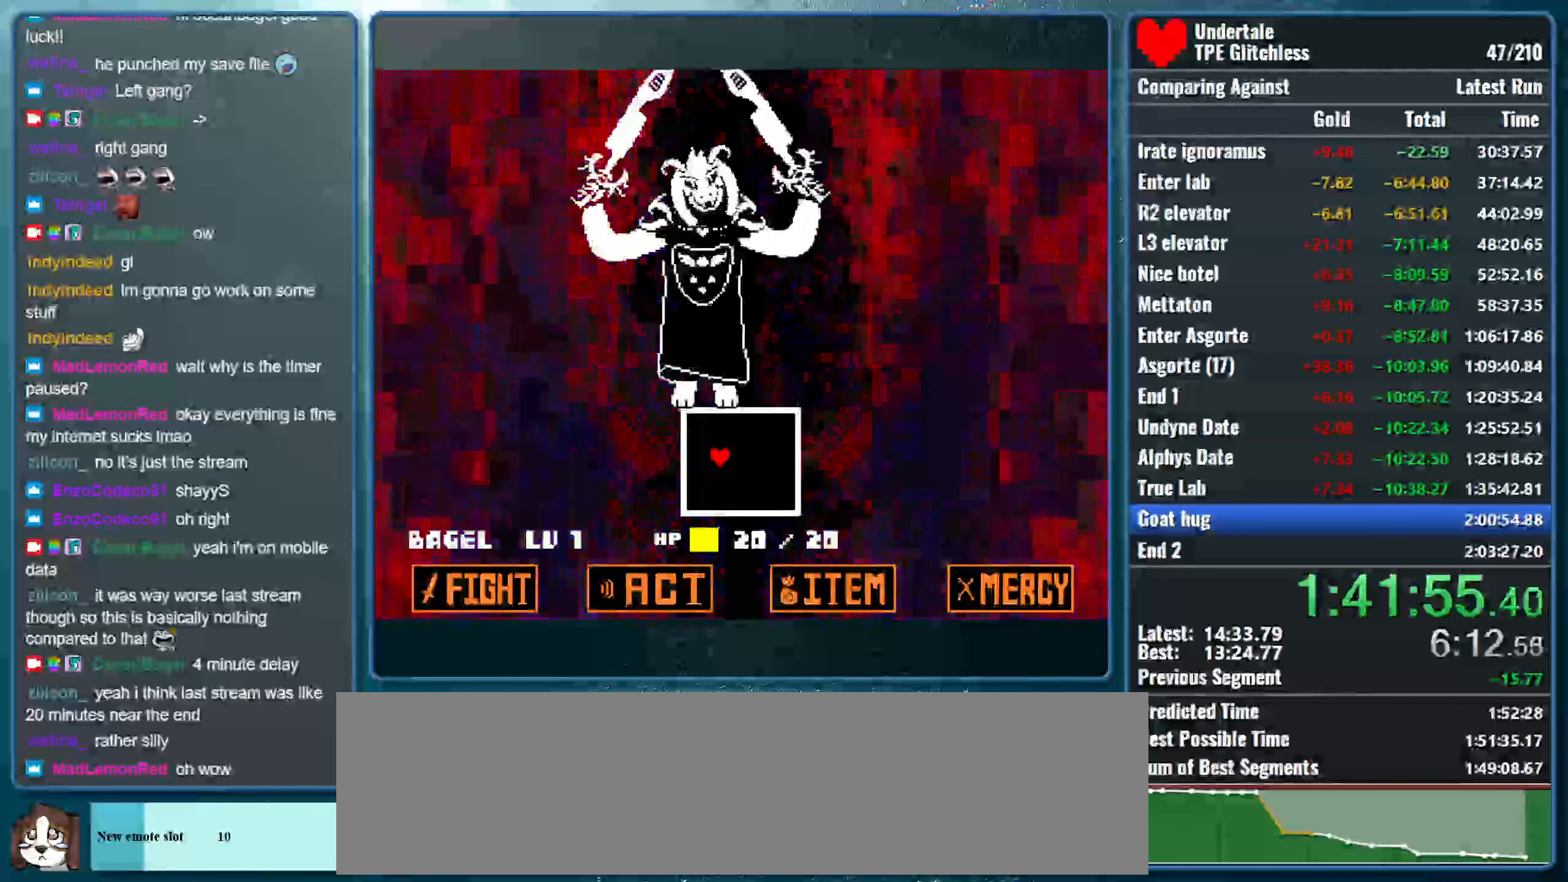
{"keys": [], "events": []}
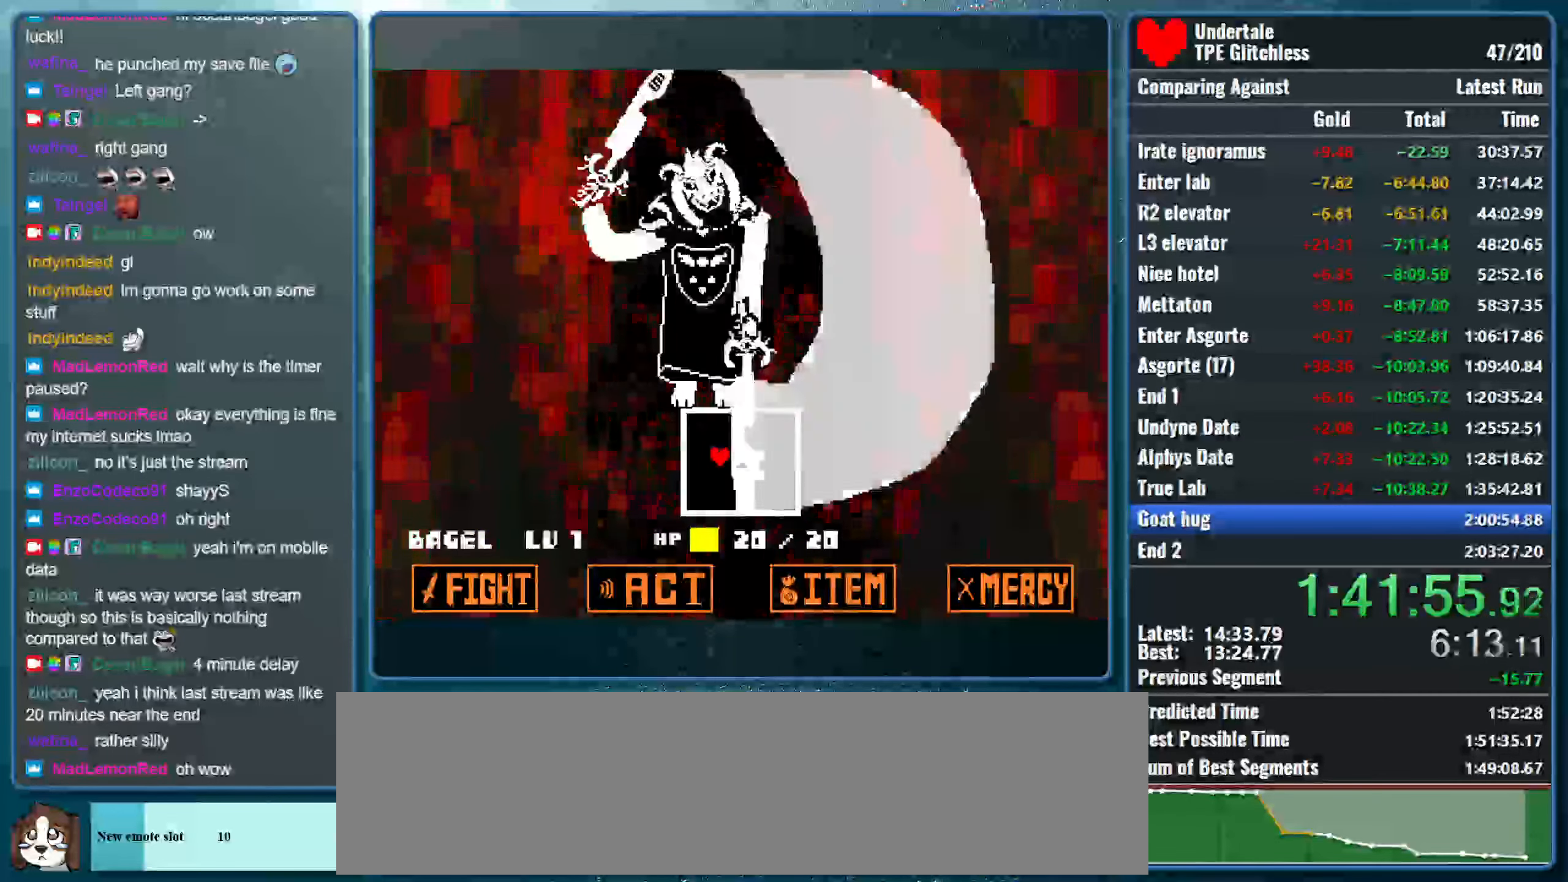
{"keys": [], "events": [[266, "right", "down"], [500, "right", "up"]]}
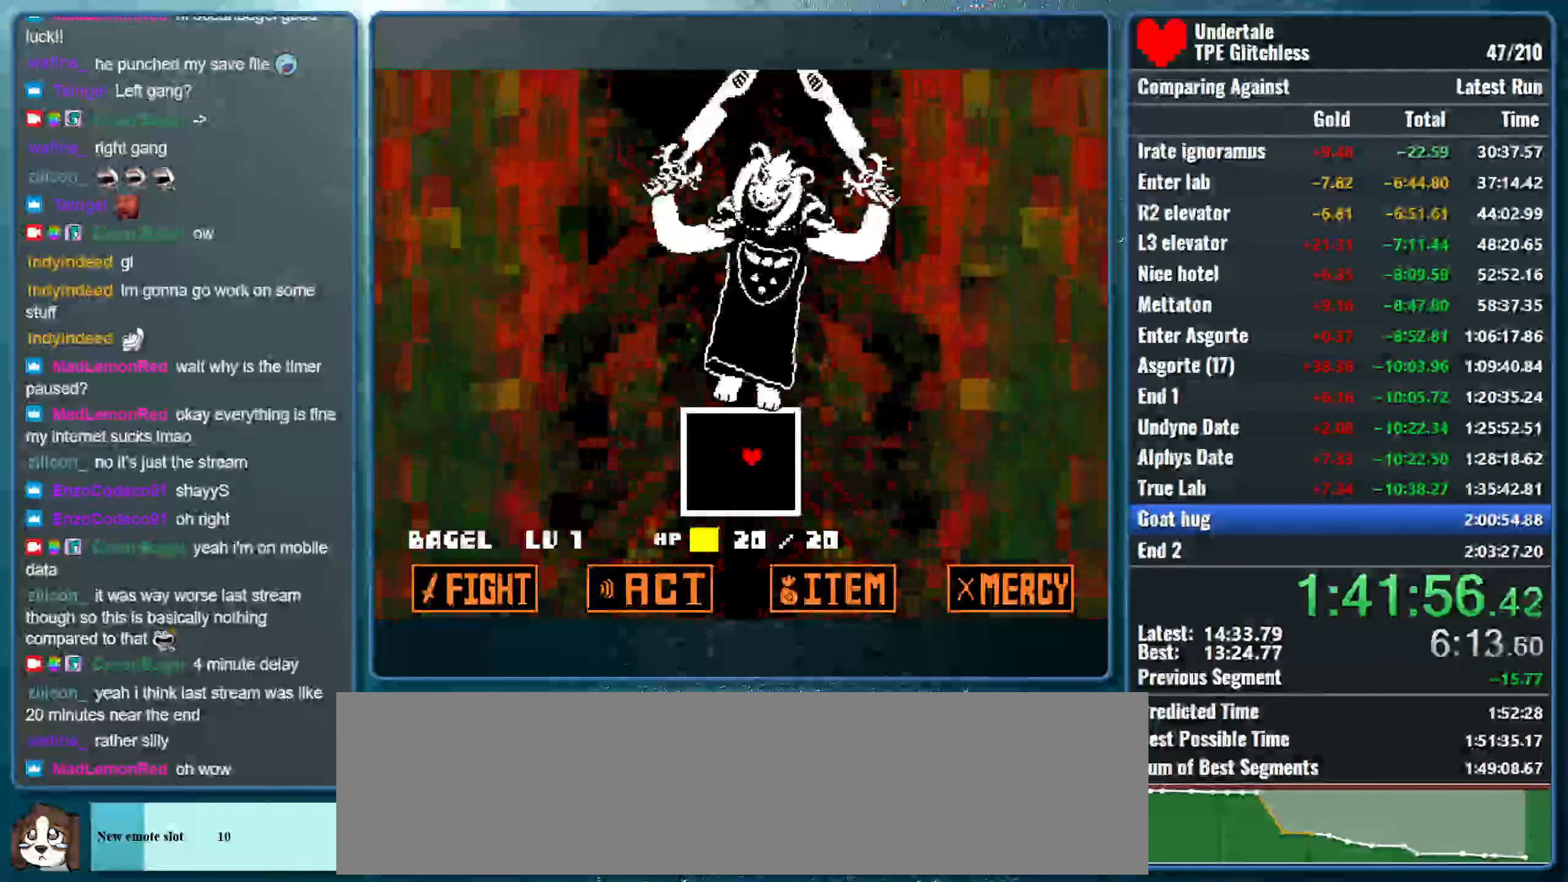
{"keys": [], "events": []}
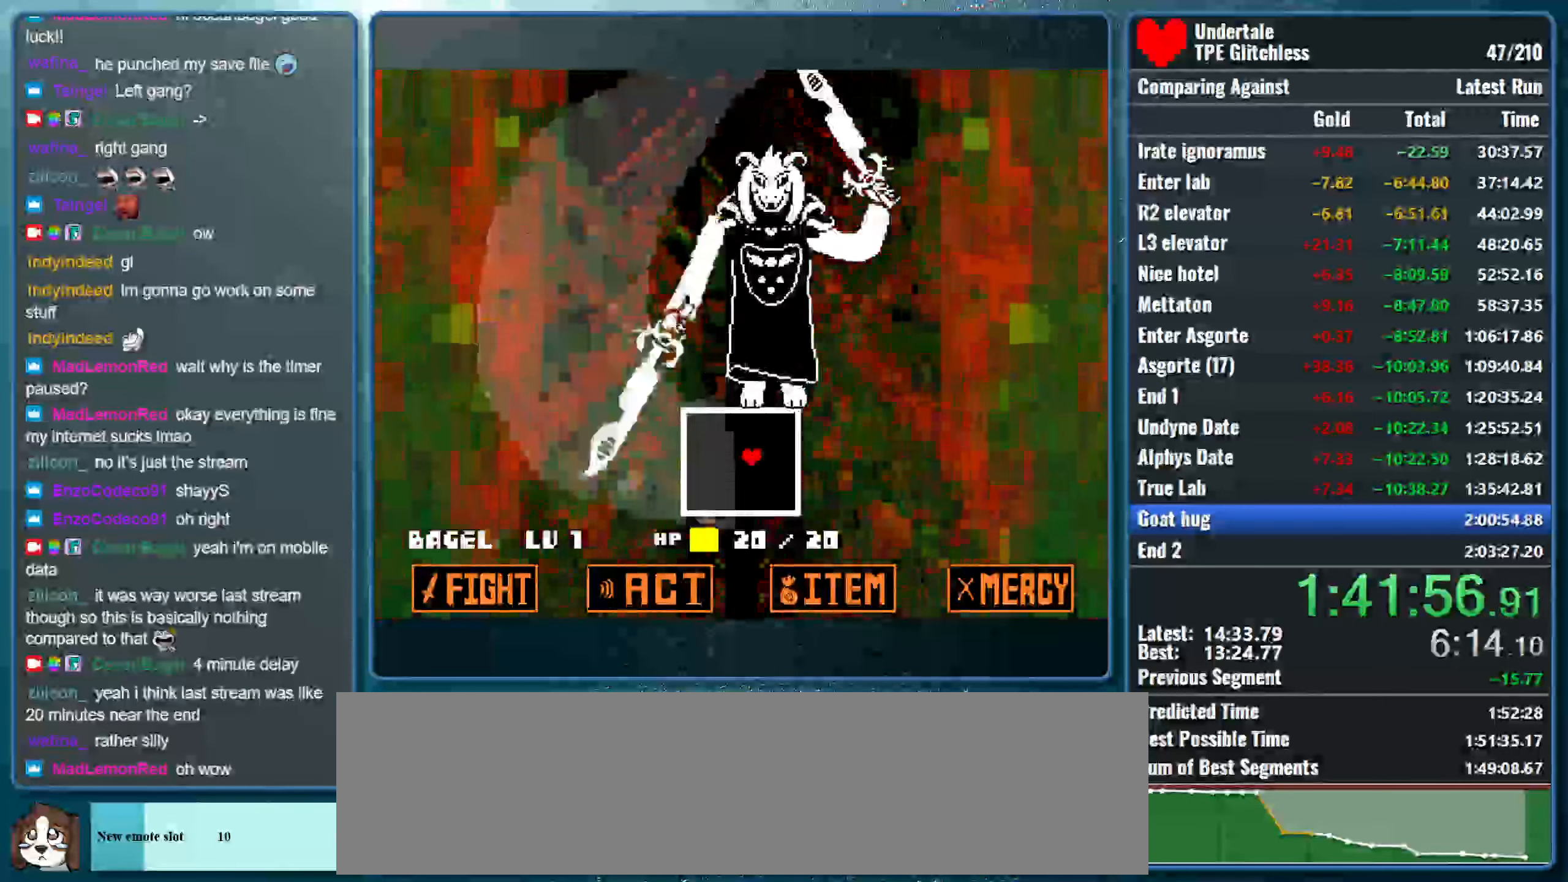
{"keys": [], "events": []}
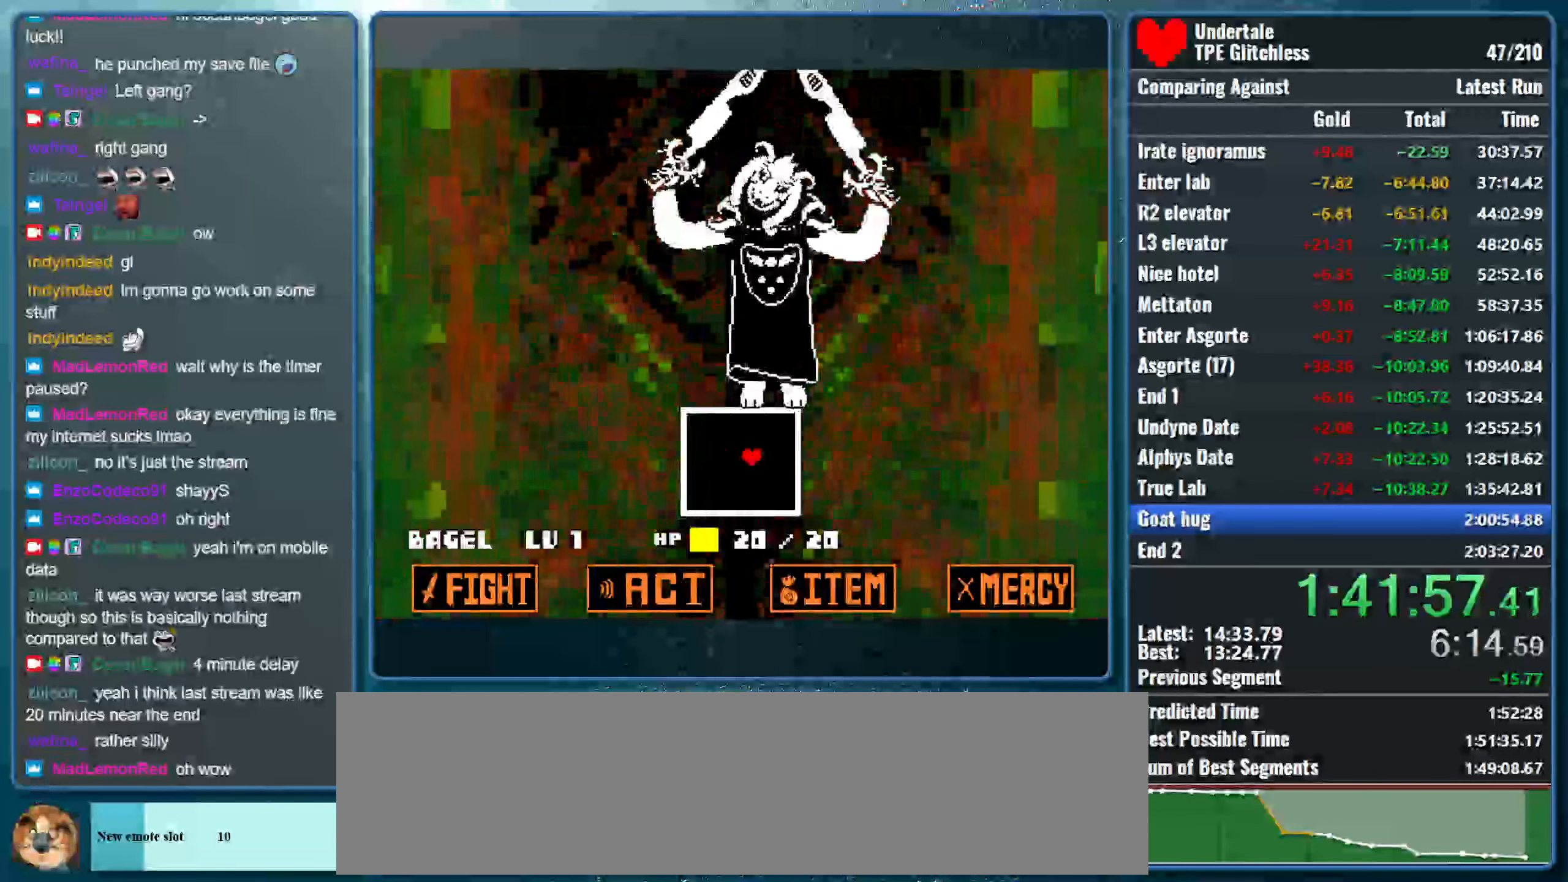
{"keys": [], "events": []}
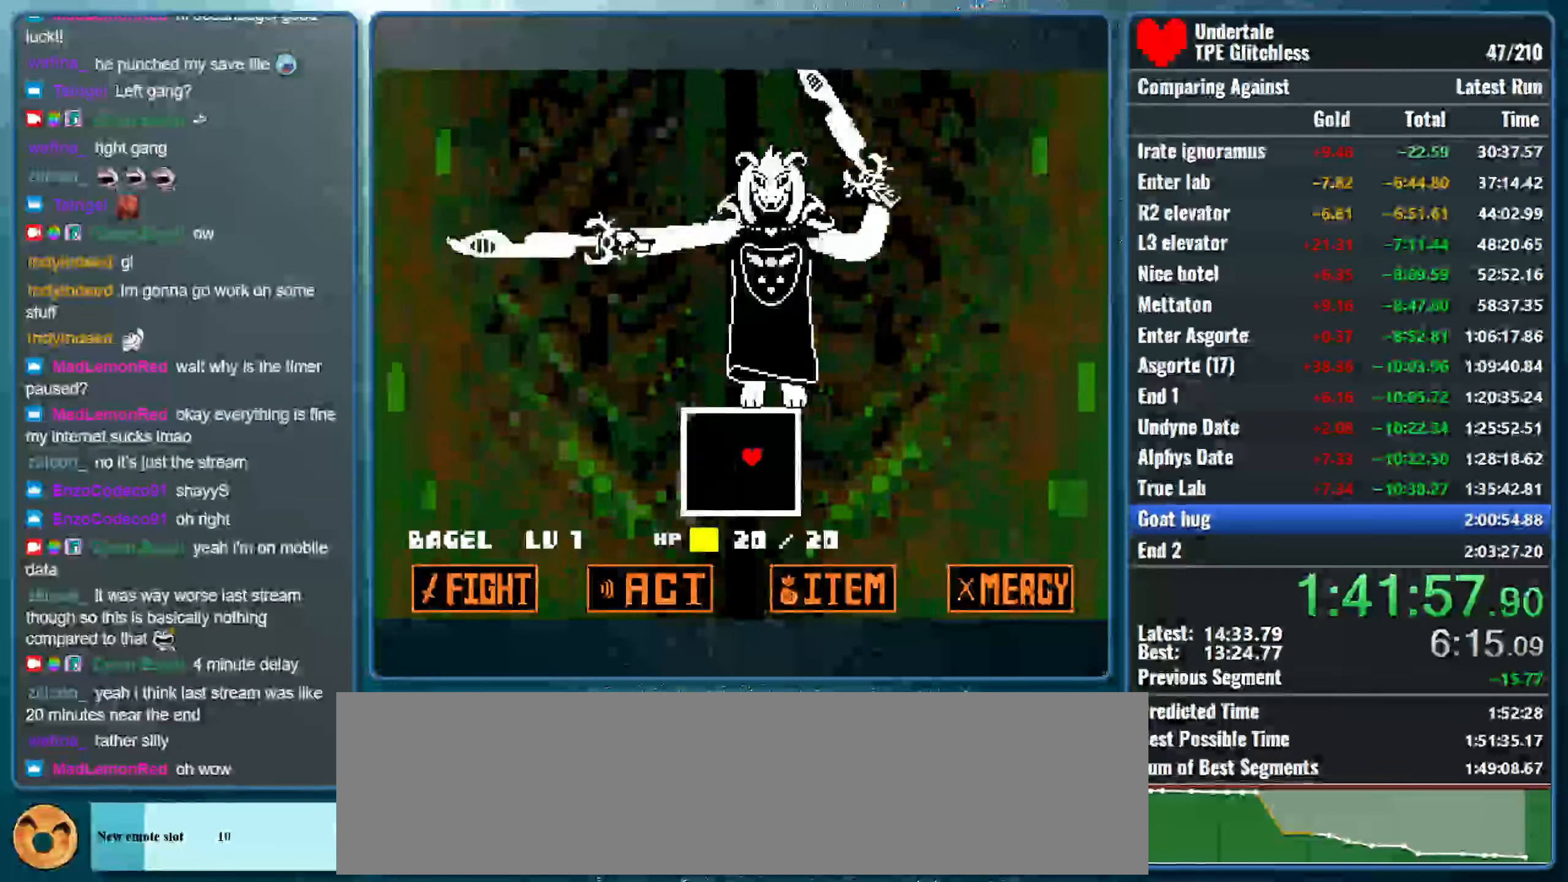
{"keys": [], "events": [[66, "left", "down"], [300, "left", "up"]]}
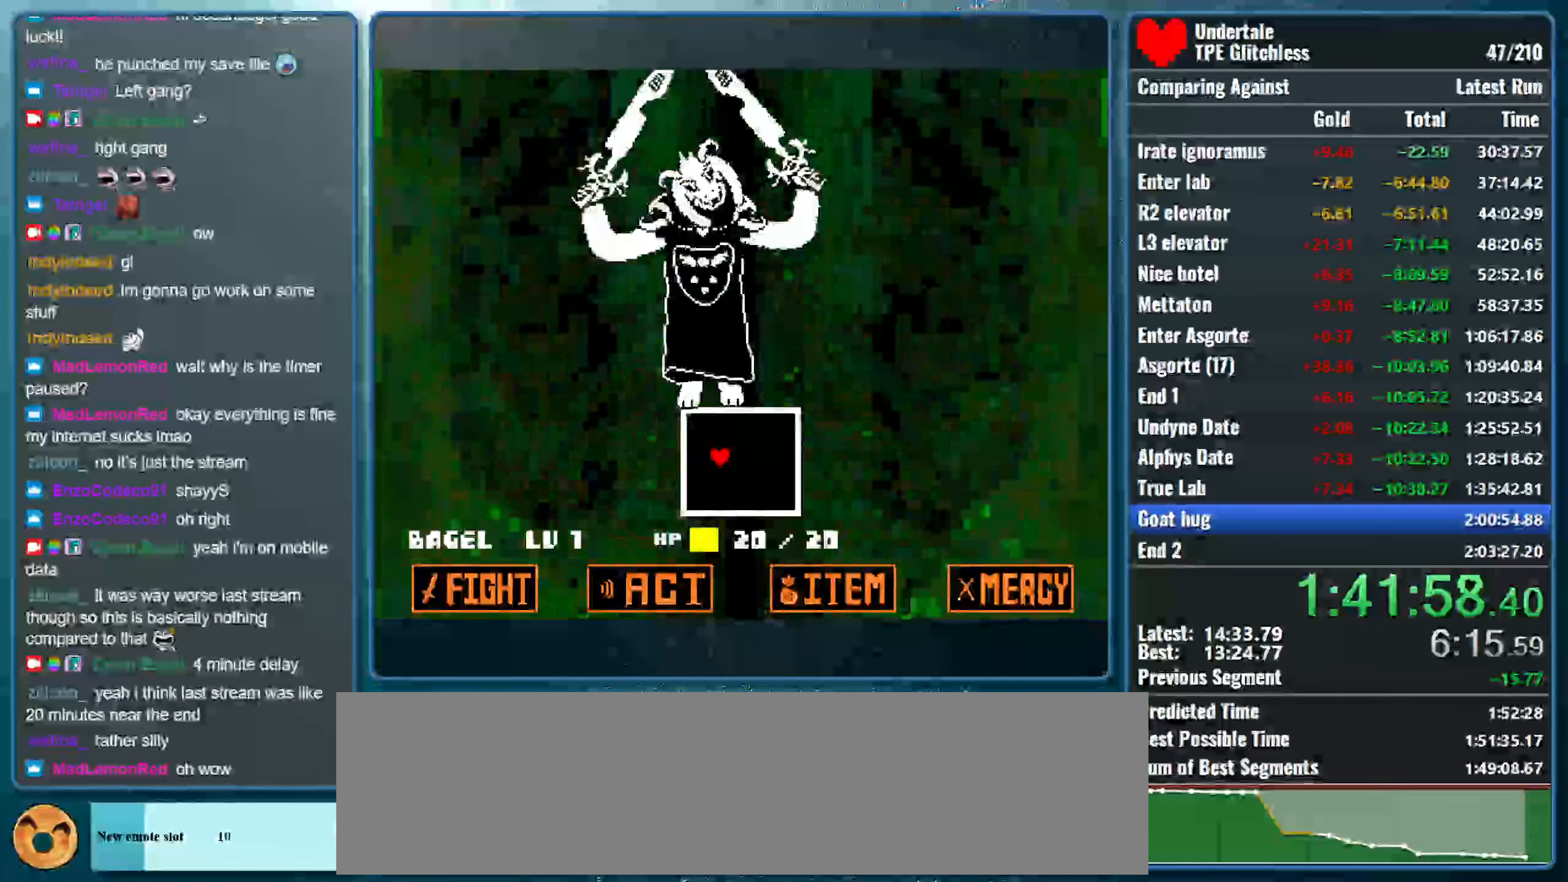
{"keys": [], "events": []}
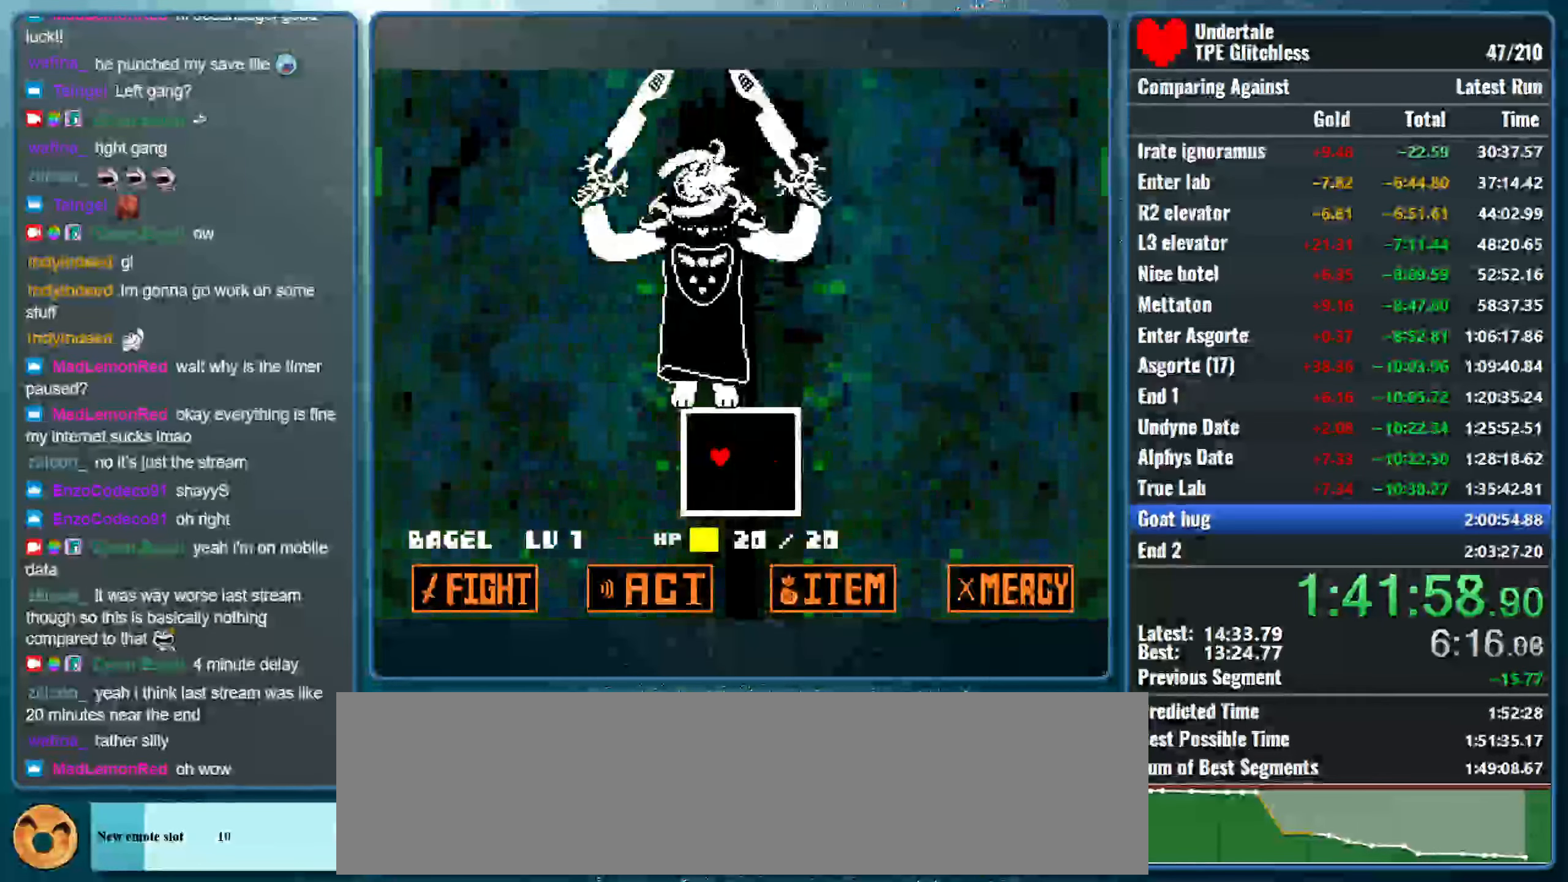
{"keys": ["right"], "events": [[500, "right", "down"]]}
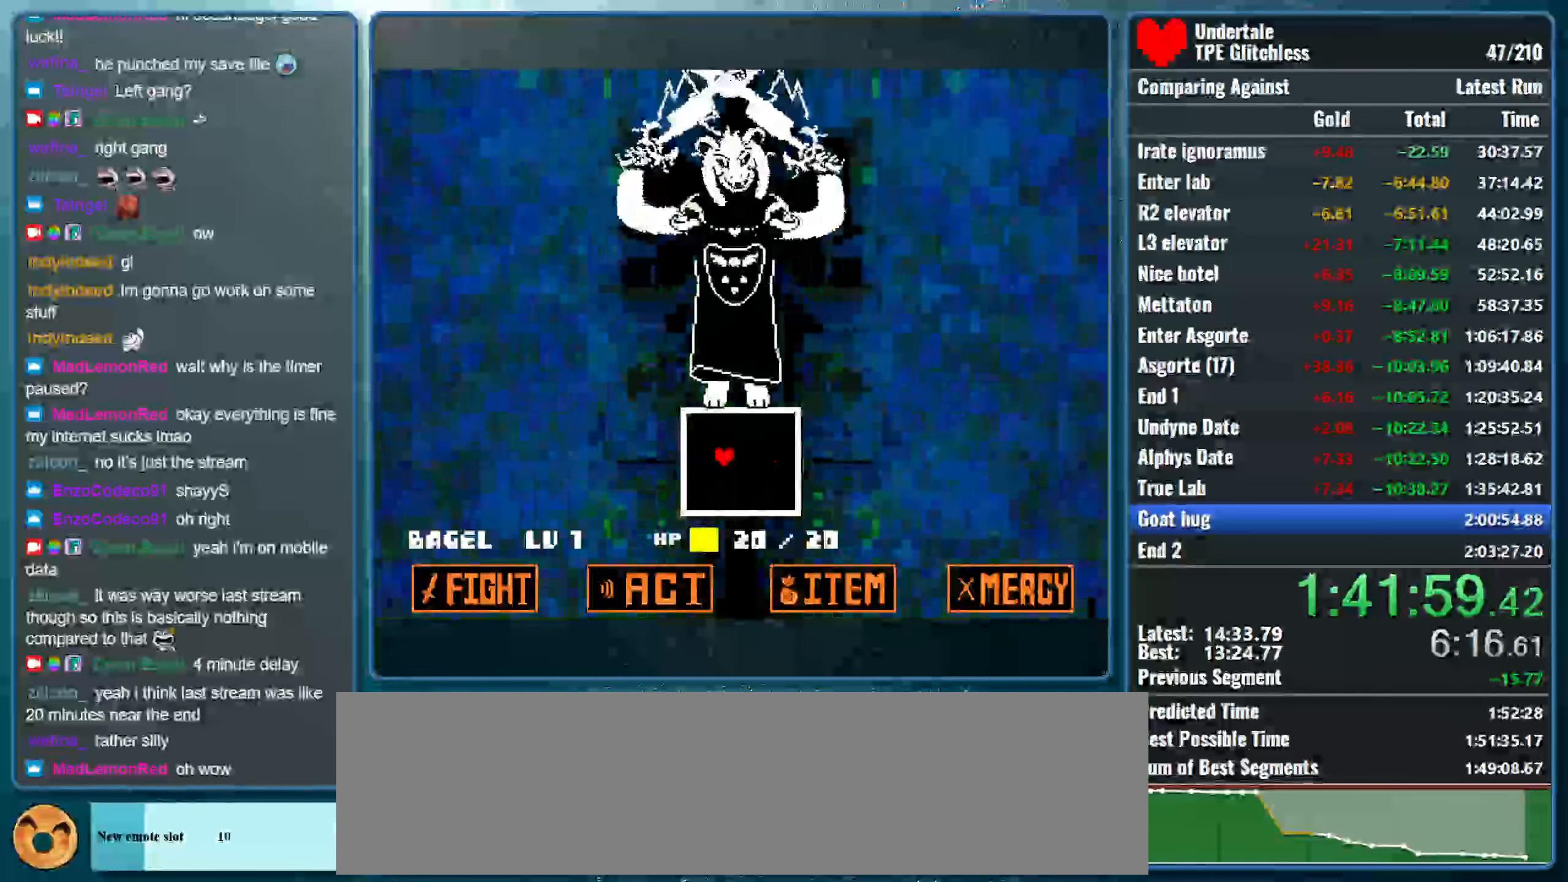
{"keys": [], "events": [[133, "right", "up"]]}